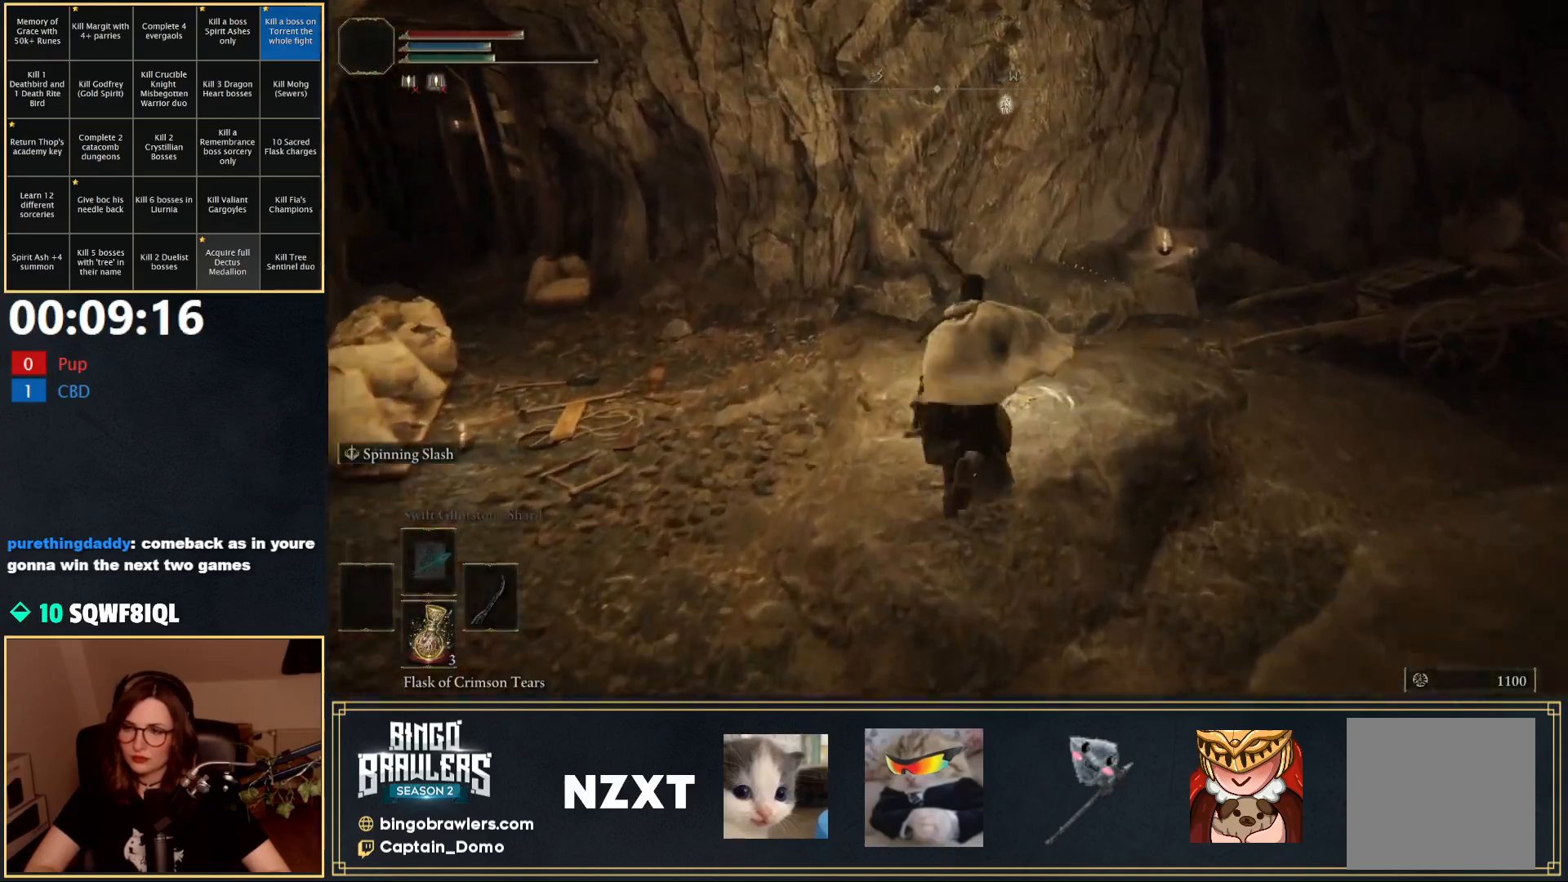
Gameplay with a controller (Xbox layout); each line is a JSON object with the inputs held at the frame after it. "events" lists button and stick changes between this image and that frame as [ms after this image, input, new state], when the widget could be followed in between.
{"buttons": [], "left_stick": "up", "right_stick": "center", "events": [[33, "Y", "down"], [133, "Y", "up"], [183, "Y", "down"], [250, "Y", "up"]]}
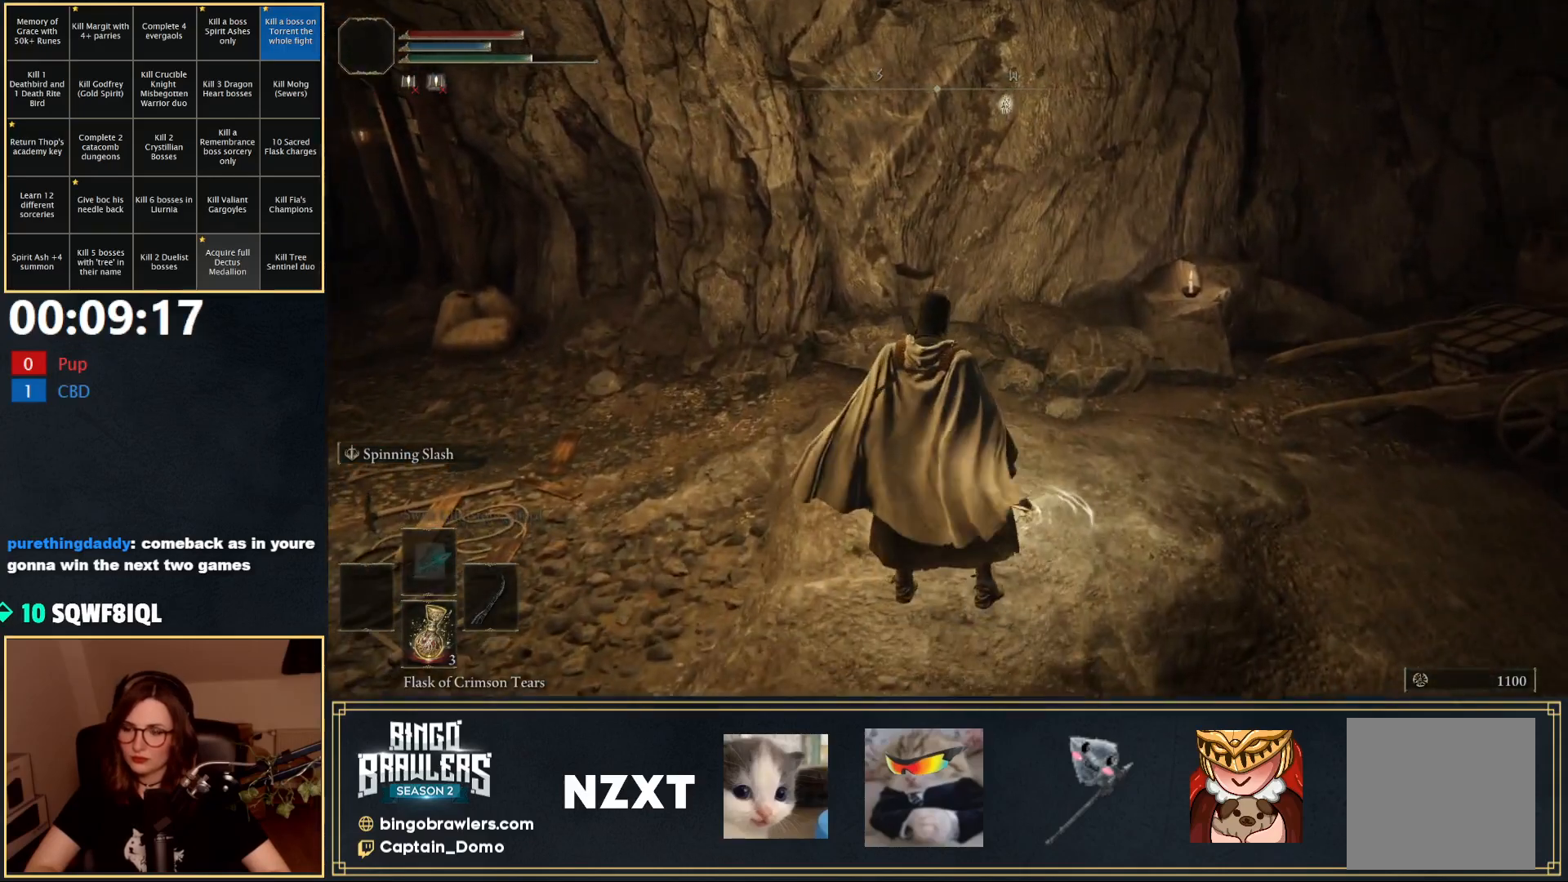
{"buttons": [], "left_stick": "center", "right_stick": "left", "events": [[117, "right_stick", "left"], [383, "left_stick", "up-right"], [483, "left_stick", "center"]]}
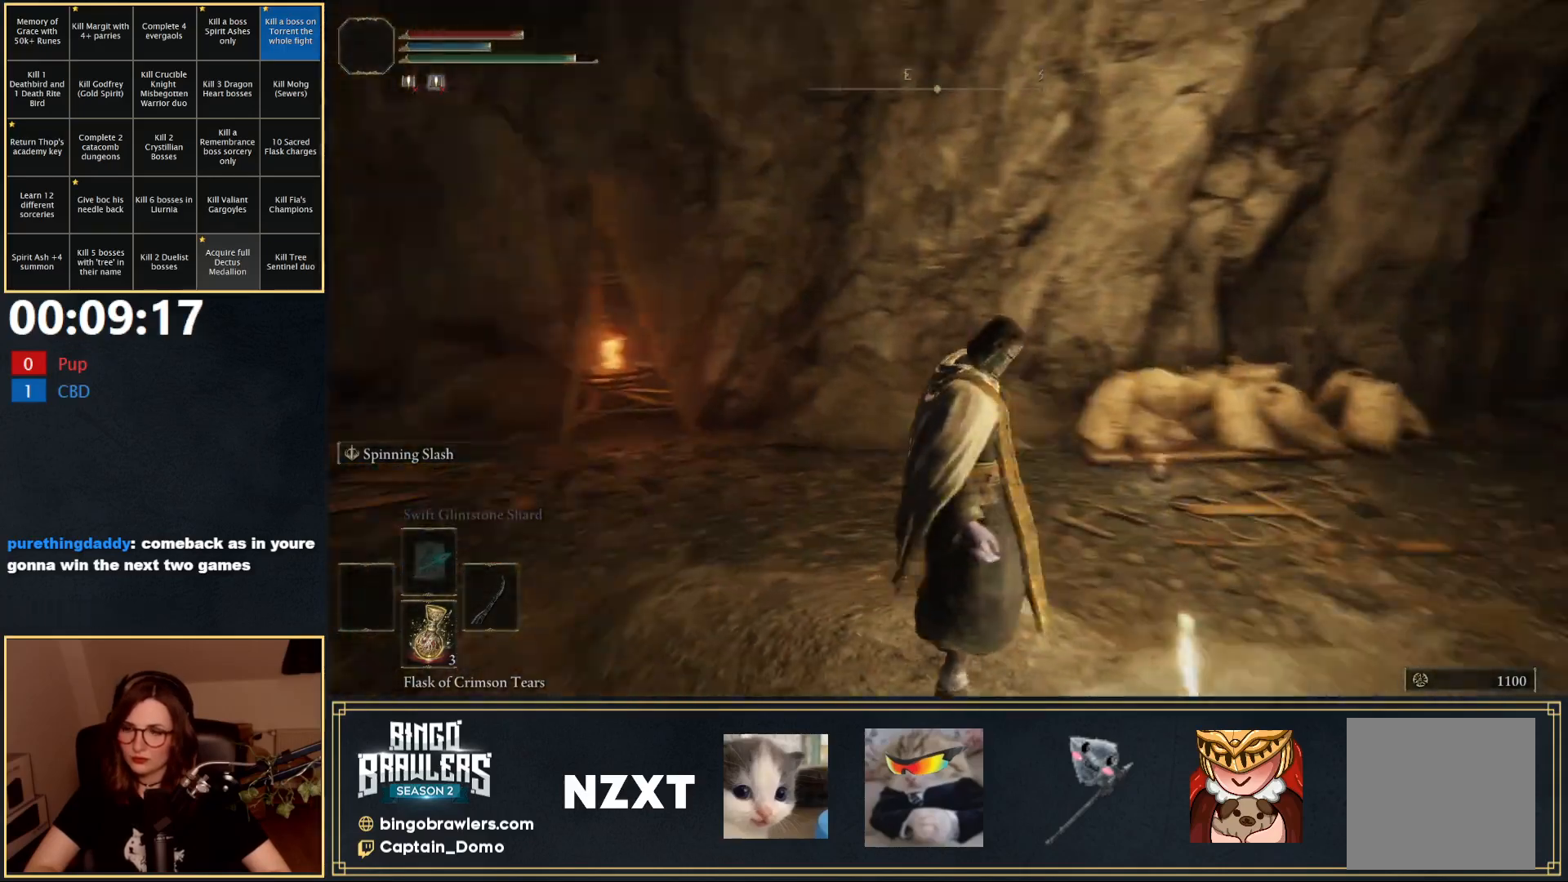
{"buttons": [], "left_stick": "center", "right_stick": "center", "events": [[33, "right_stick", "center"]]}
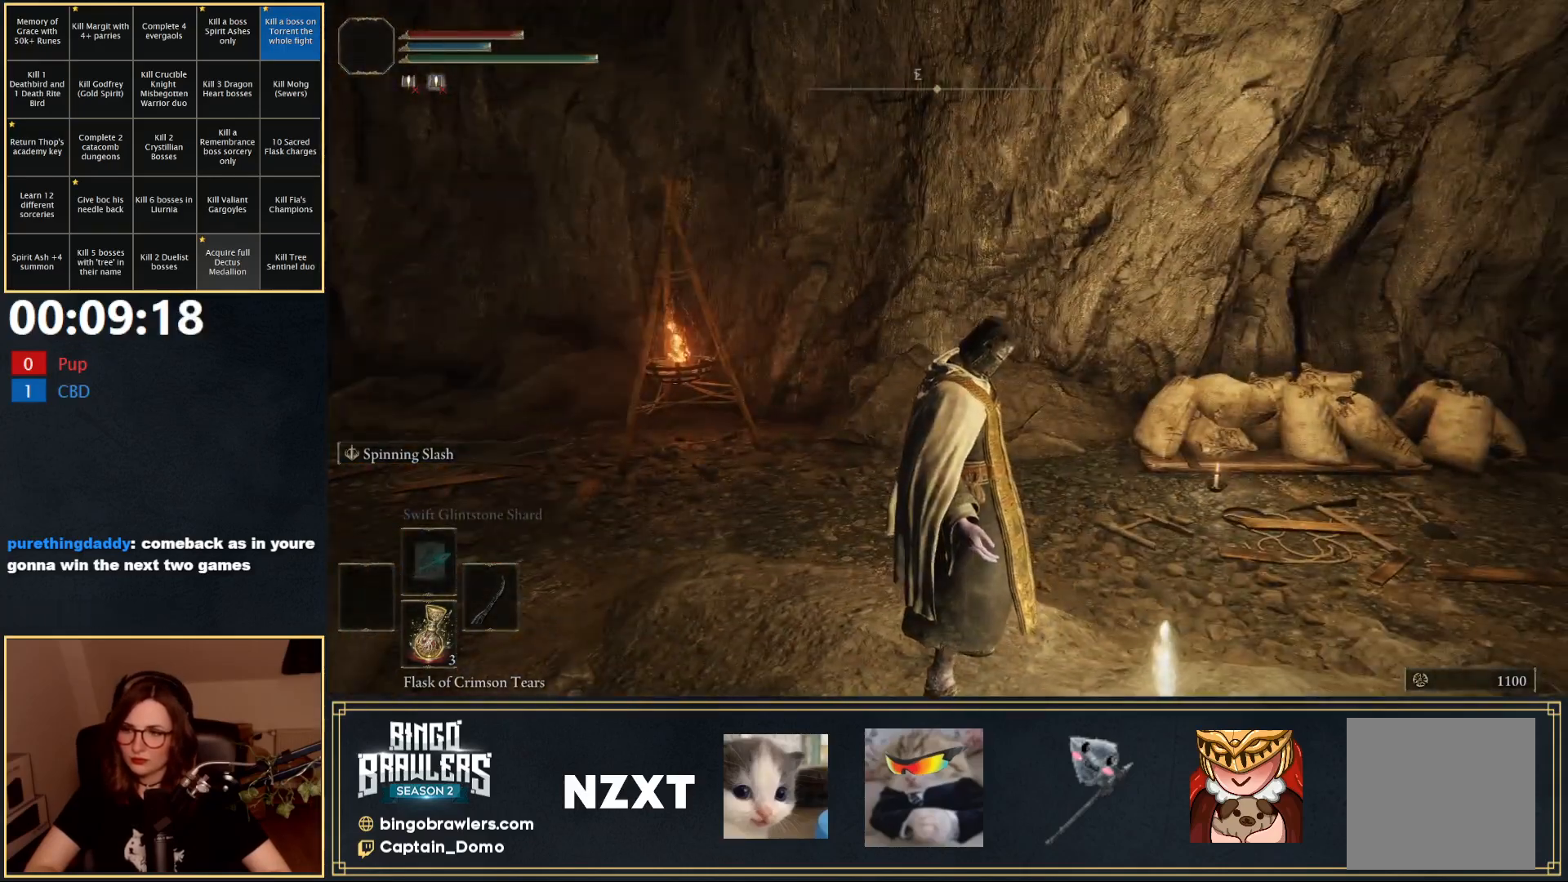
{"buttons": [], "left_stick": "center", "right_stick": "right", "events": [[333, "right_stick", "right"]]}
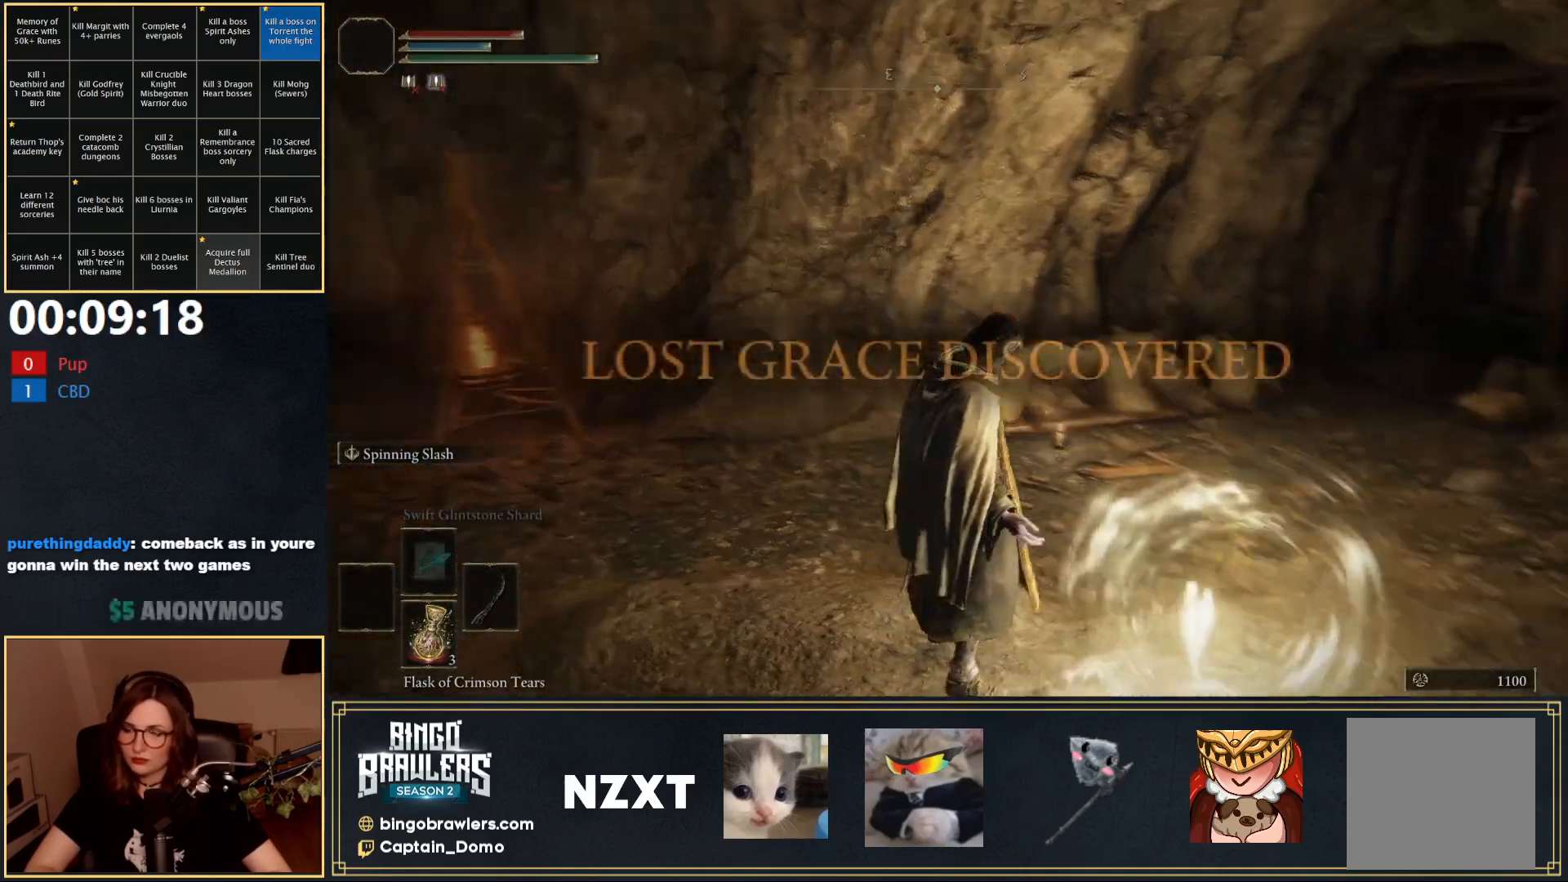
{"buttons": [], "left_stick": "center", "right_stick": "center", "events": [[33, "right_stick", "down-right"], [233, "right_stick", "center"]]}
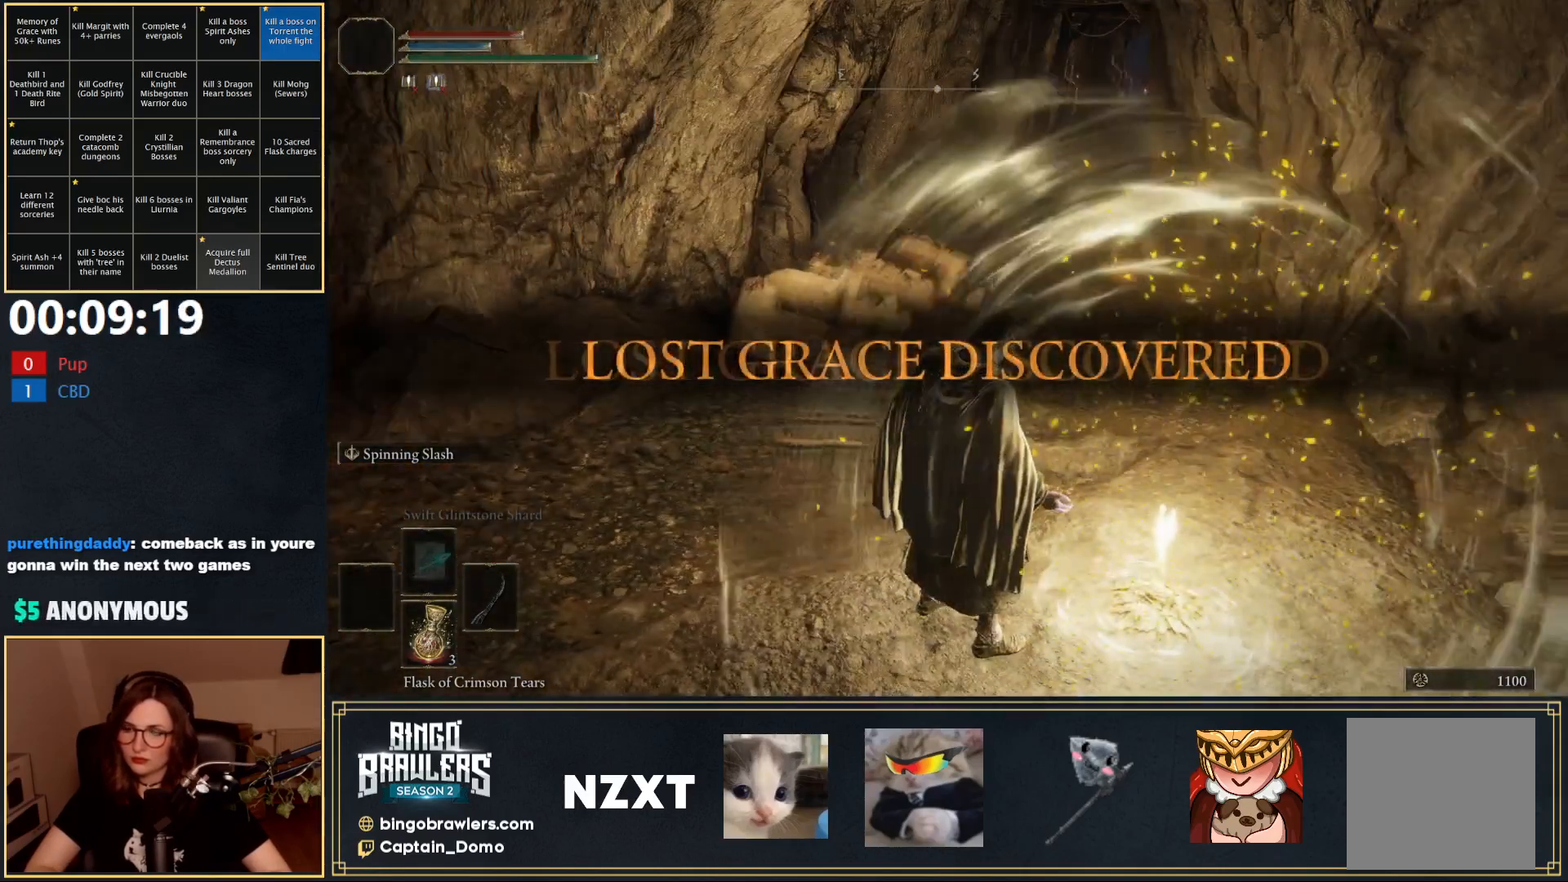
{"buttons": [], "left_stick": "right", "right_stick": "center", "events": [[83, "left_stick", "right"]]}
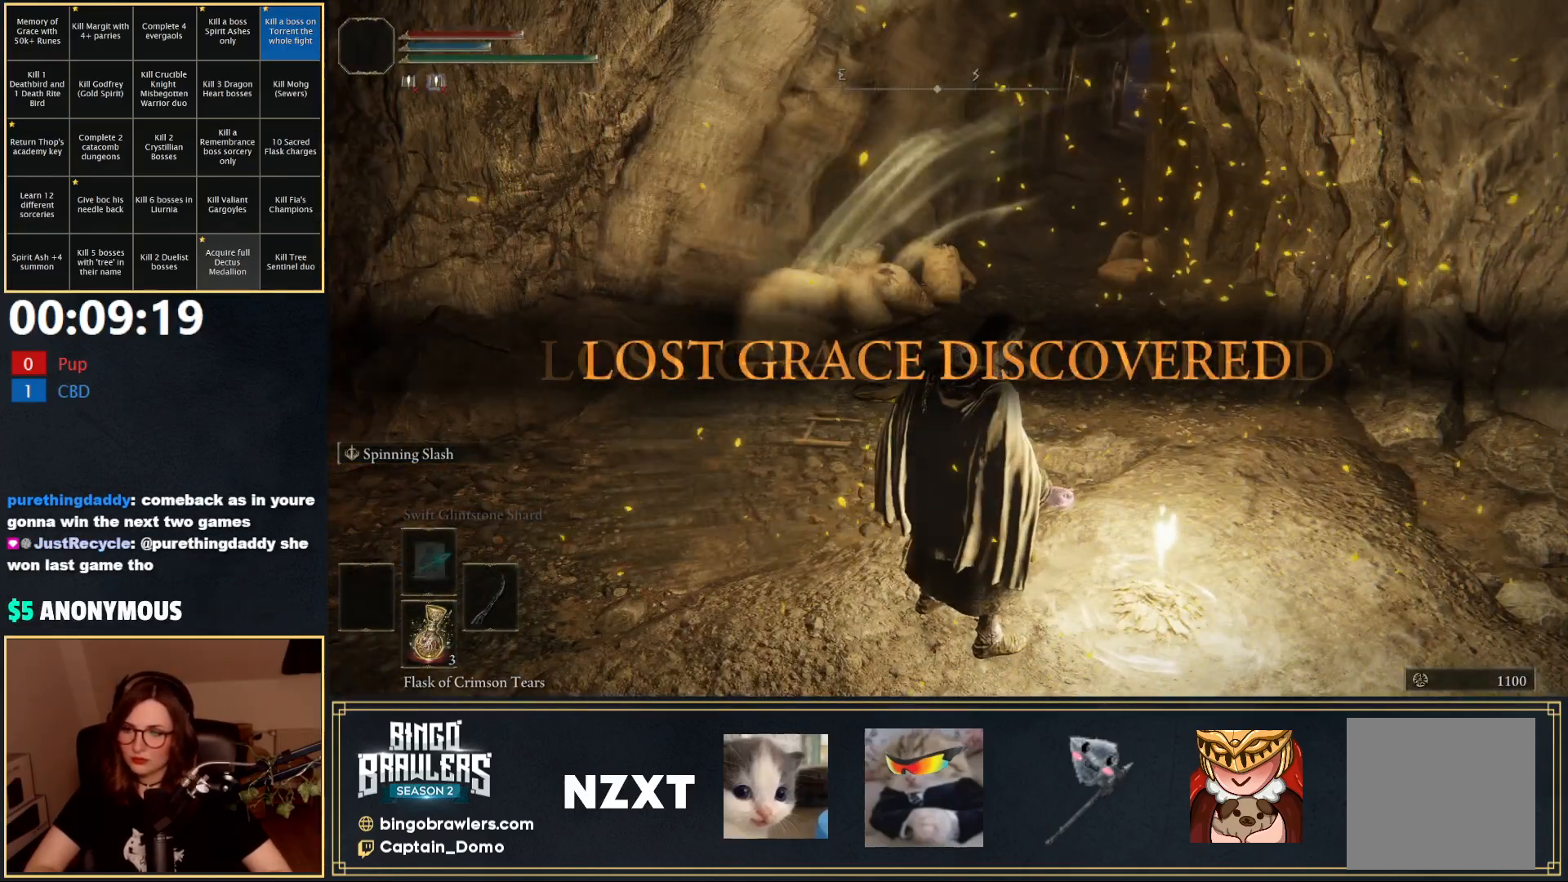
{"buttons": [], "left_stick": "right", "right_stick": "center", "events": [[300, "Y", "down"], [350, "Y", "up"], [417, "Y", "down"], [483, "Y", "up"]]}
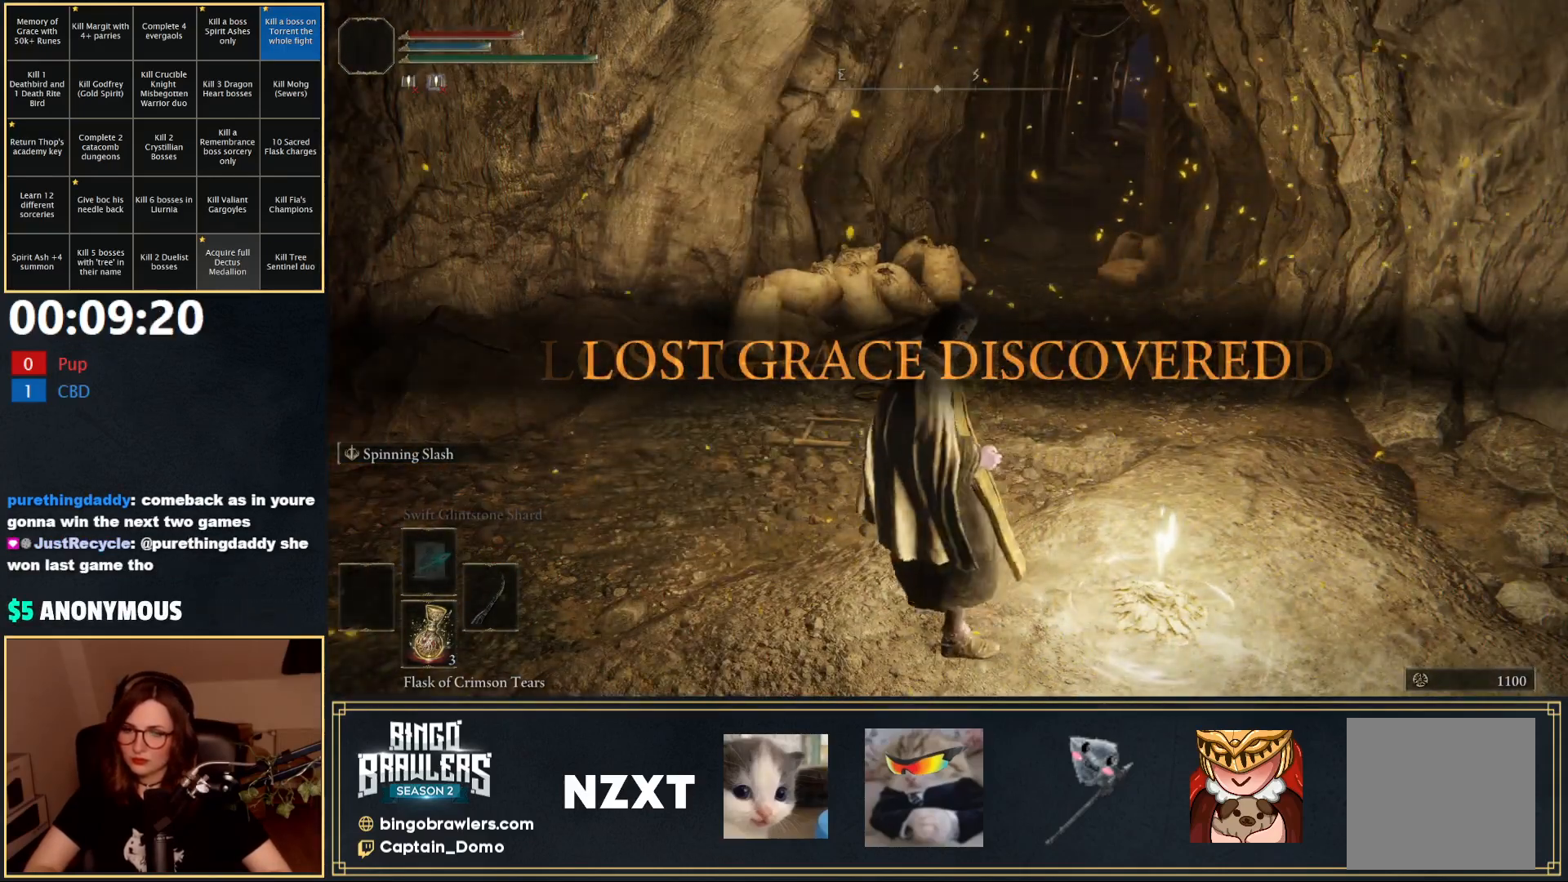
{"buttons": ["Y"], "left_stick": "right", "right_stick": "center", "events": [[67, "Y", "down"], [133, "Y", "up"], [217, "Y", "down"], [267, "Y", "up"], [350, "Y", "down"], [433, "Y", "up"], [500, "Y", "down"]]}
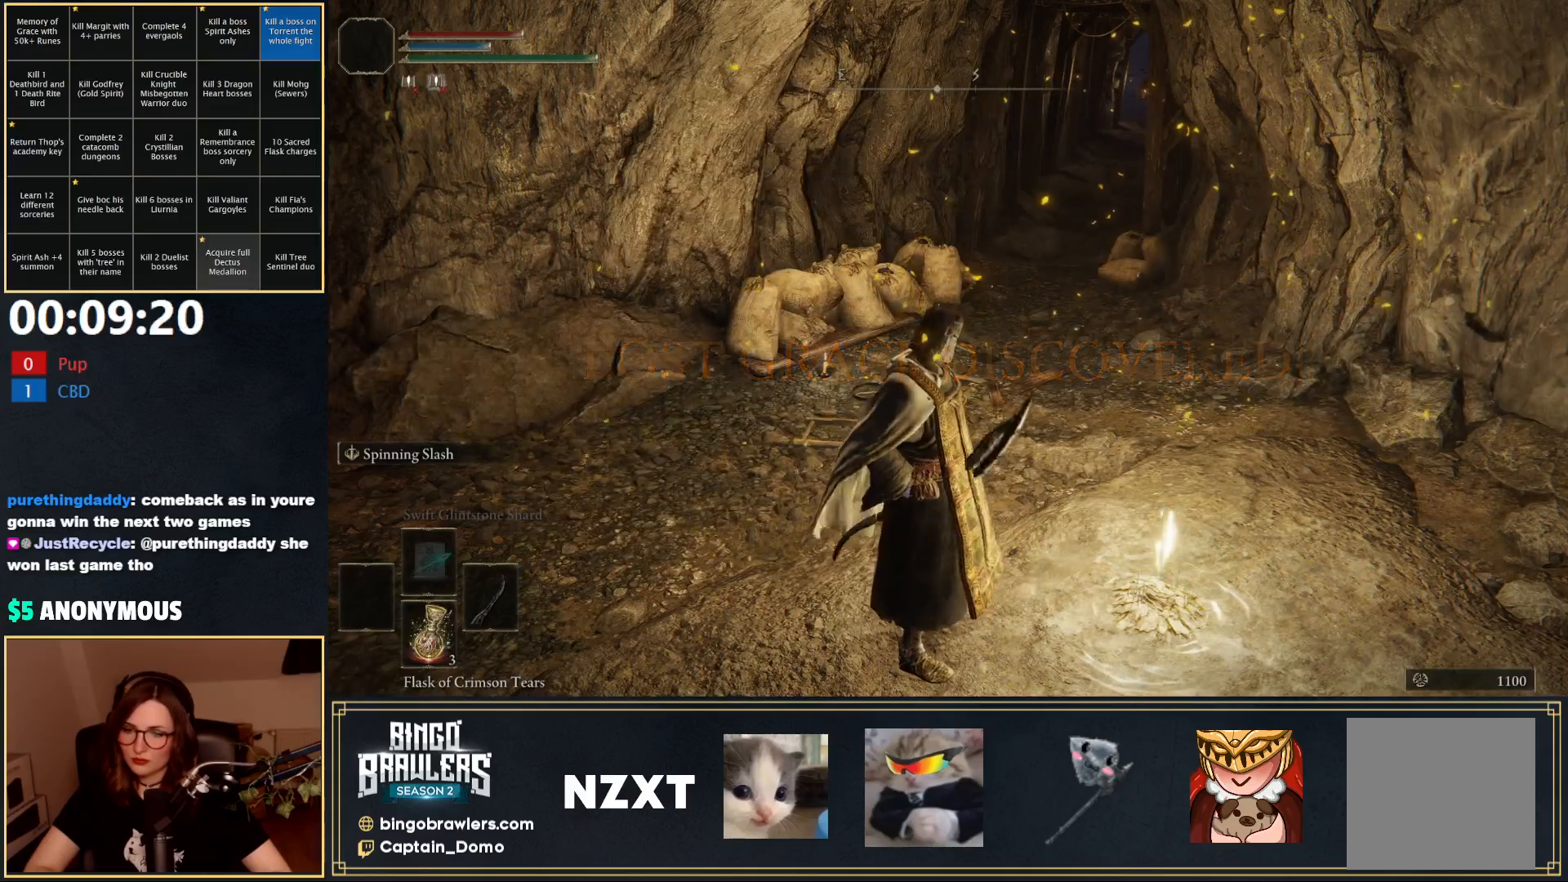
{"buttons": [], "left_stick": "center", "right_stick": "center", "events": [[50, "left_stick", "center"], [83, "Y", "up"], [150, "Y", "down"], [233, "Y", "up"], [267, "Y", "down"], [267, "left_stick", "right"], [367, "Y", "up"], [383, "left_stick", "center"]]}
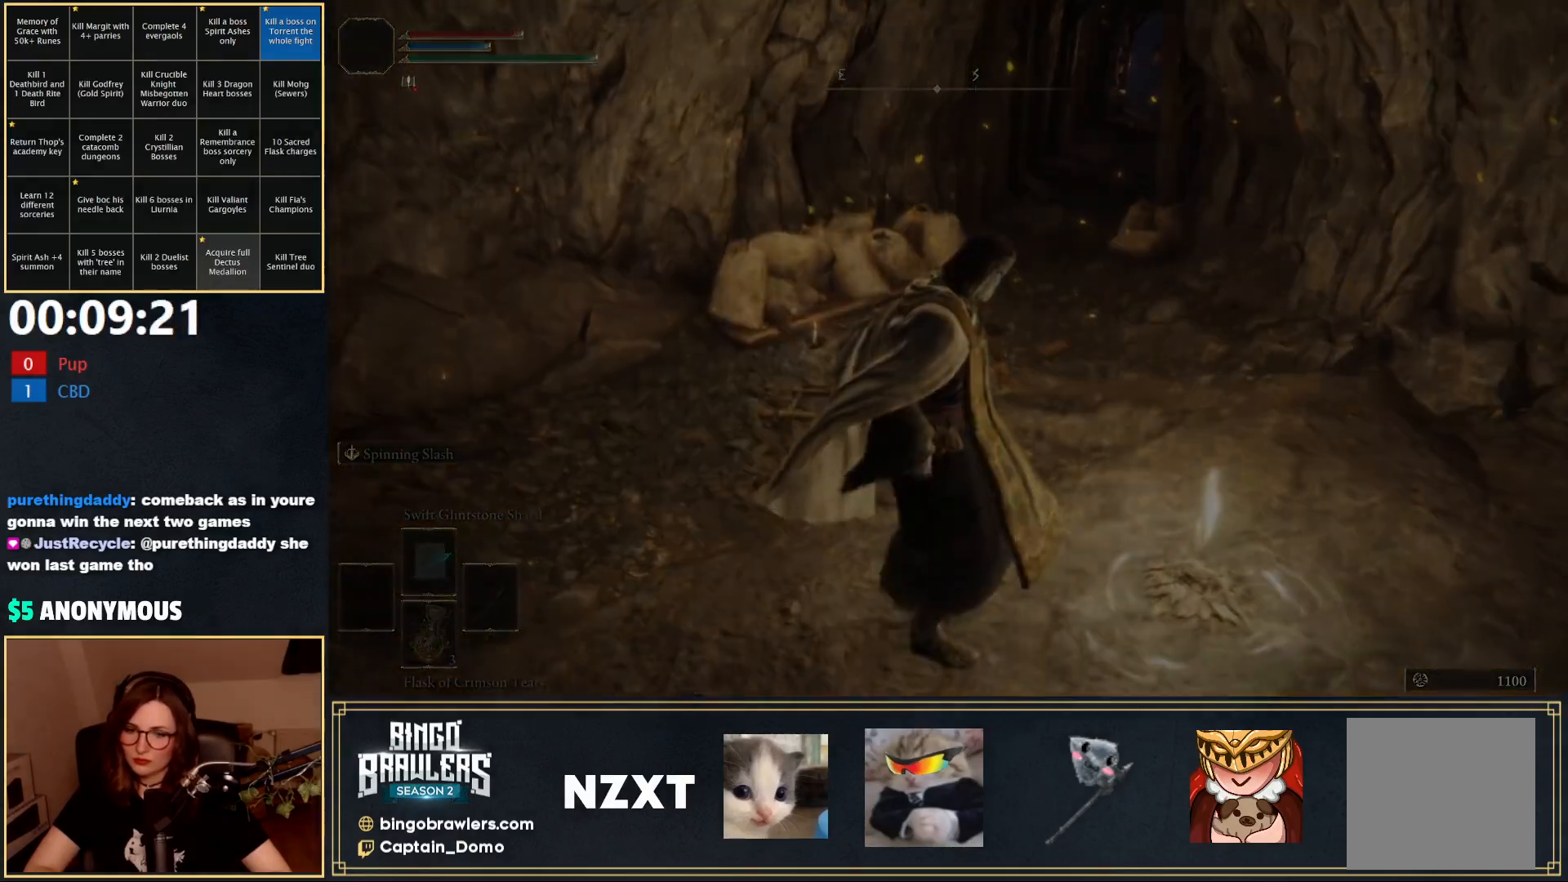
{"buttons": [], "left_stick": "center", "right_stick": "center", "events": []}
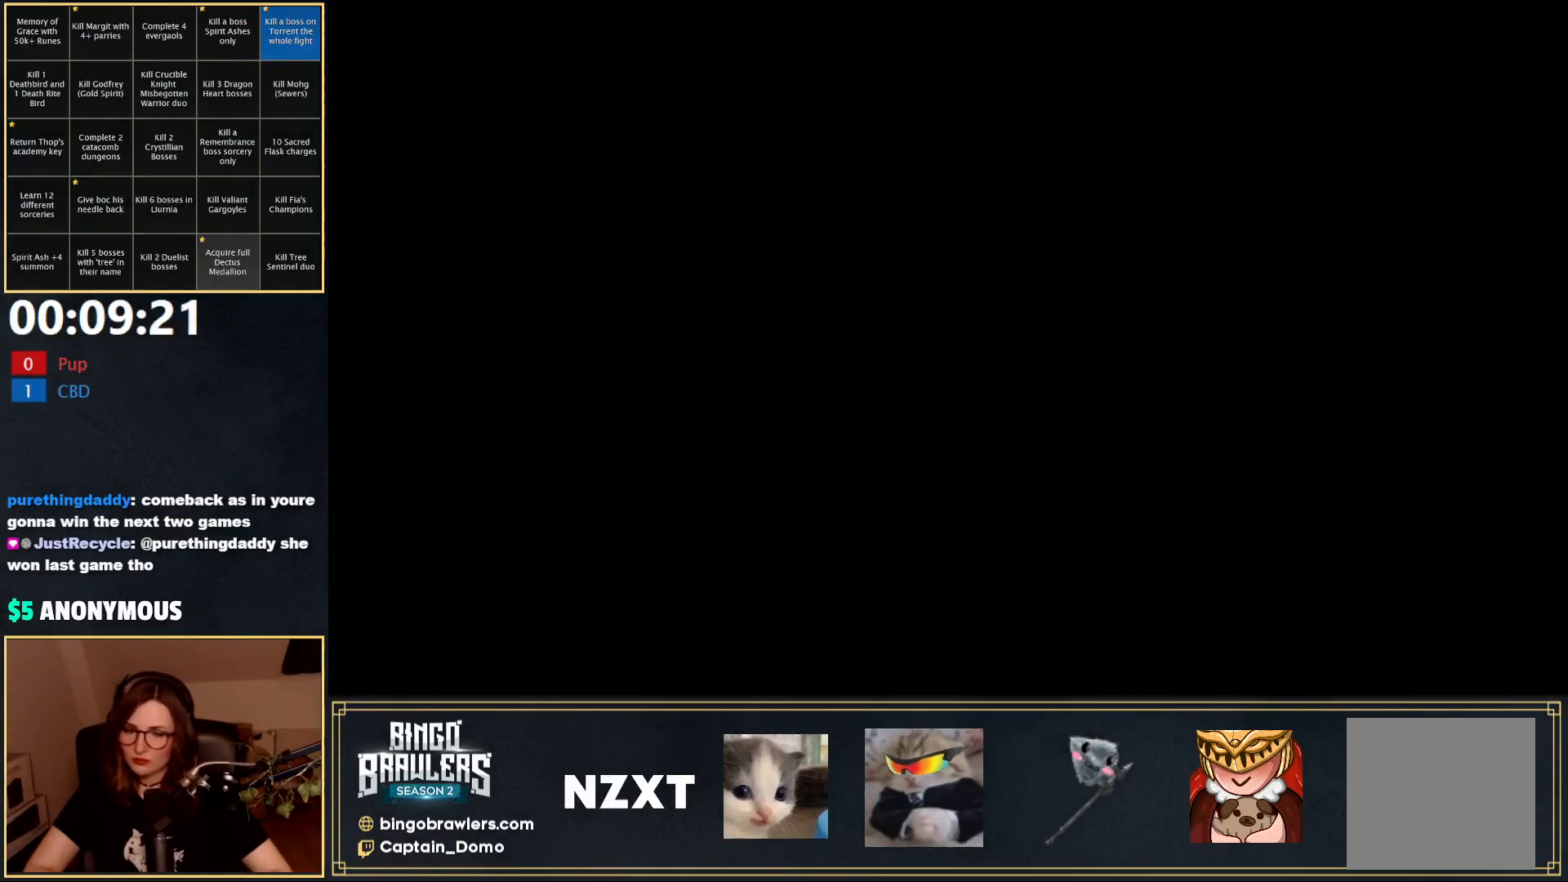
{"buttons": [], "left_stick": "center", "right_stick": "center", "events": []}
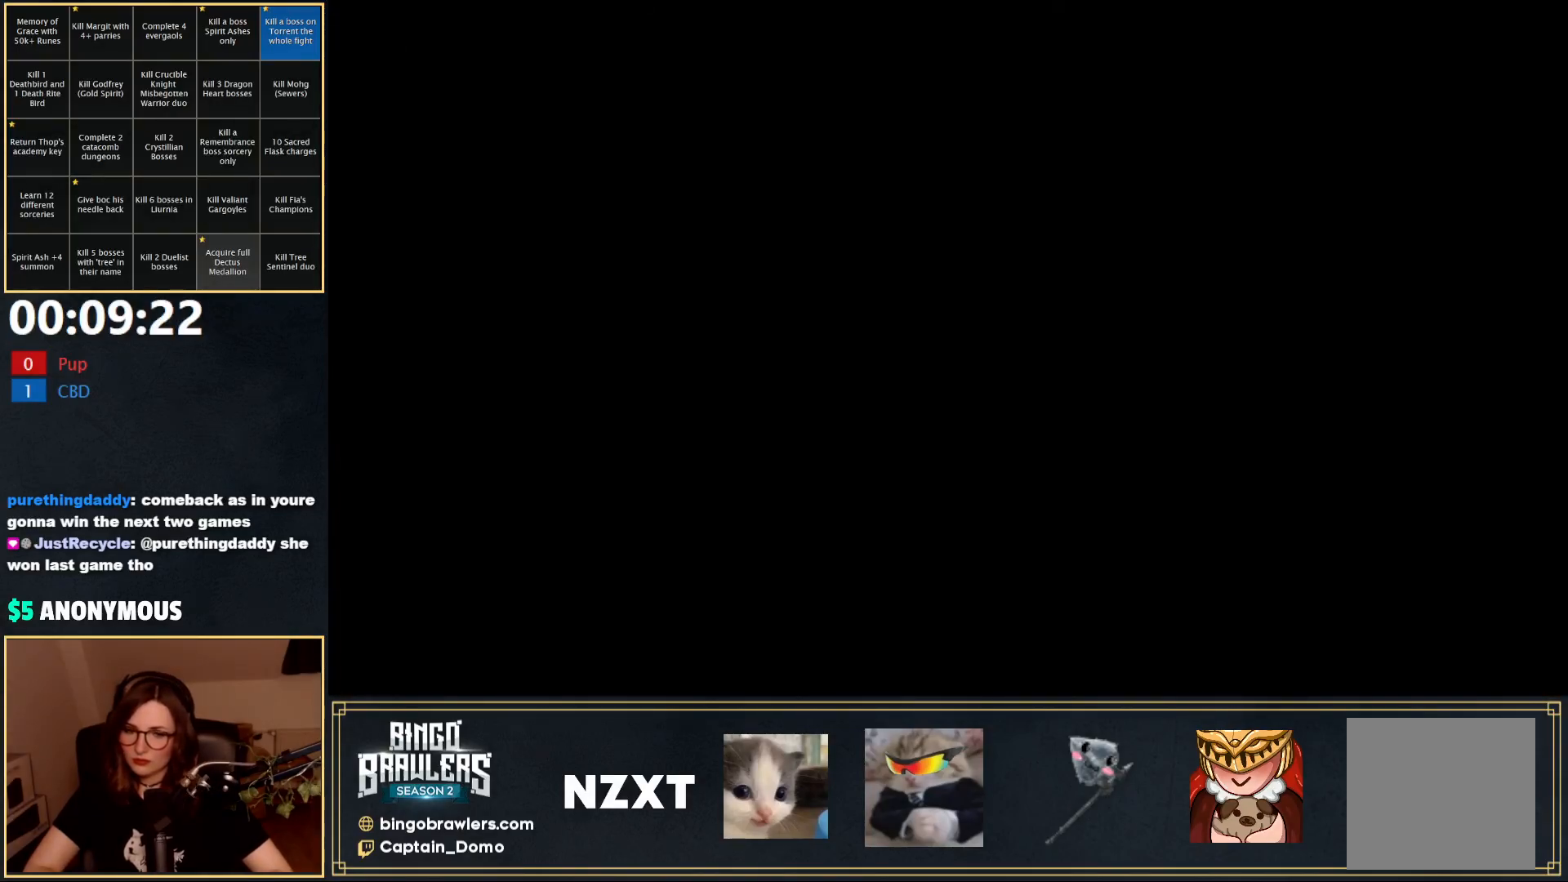
{"buttons": [], "left_stick": "center", "right_stick": "center", "events": [[150, "B", "down"], [200, "B", "up"], [300, "B", "down"], [367, "B", "up"], [433, "B", "down"], [500, "B", "up"]]}
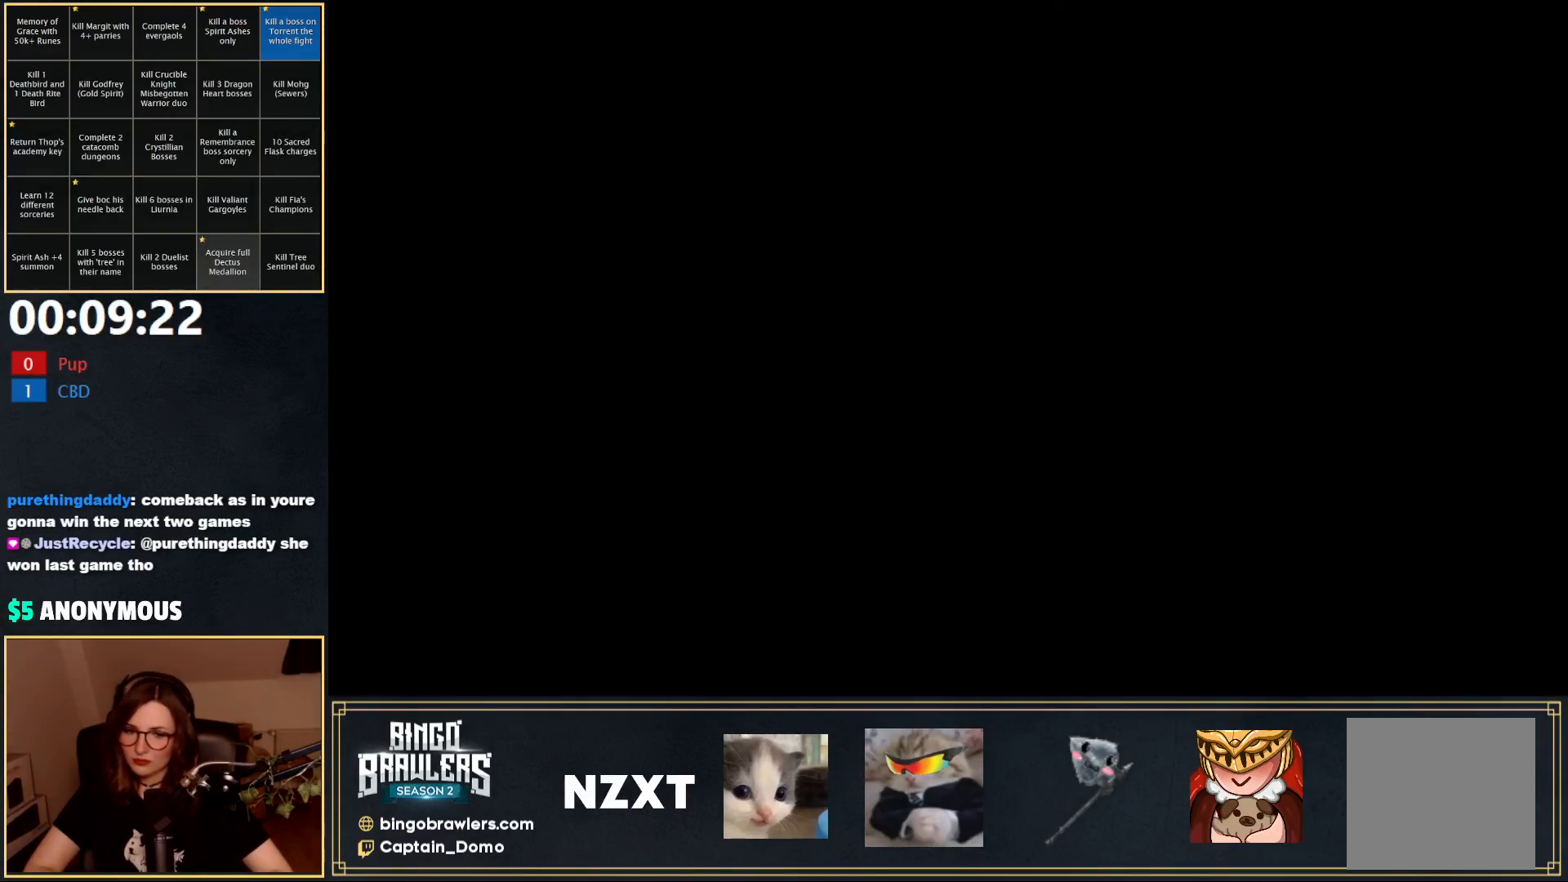
{"buttons": ["B"], "left_stick": "center", "right_stick": "center", "events": [[83, "B", "down"], [133, "B", "up"], [217, "B", "down"], [283, "B", "up"], [350, "B", "down"], [400, "B", "up"], [483, "B", "down"]]}
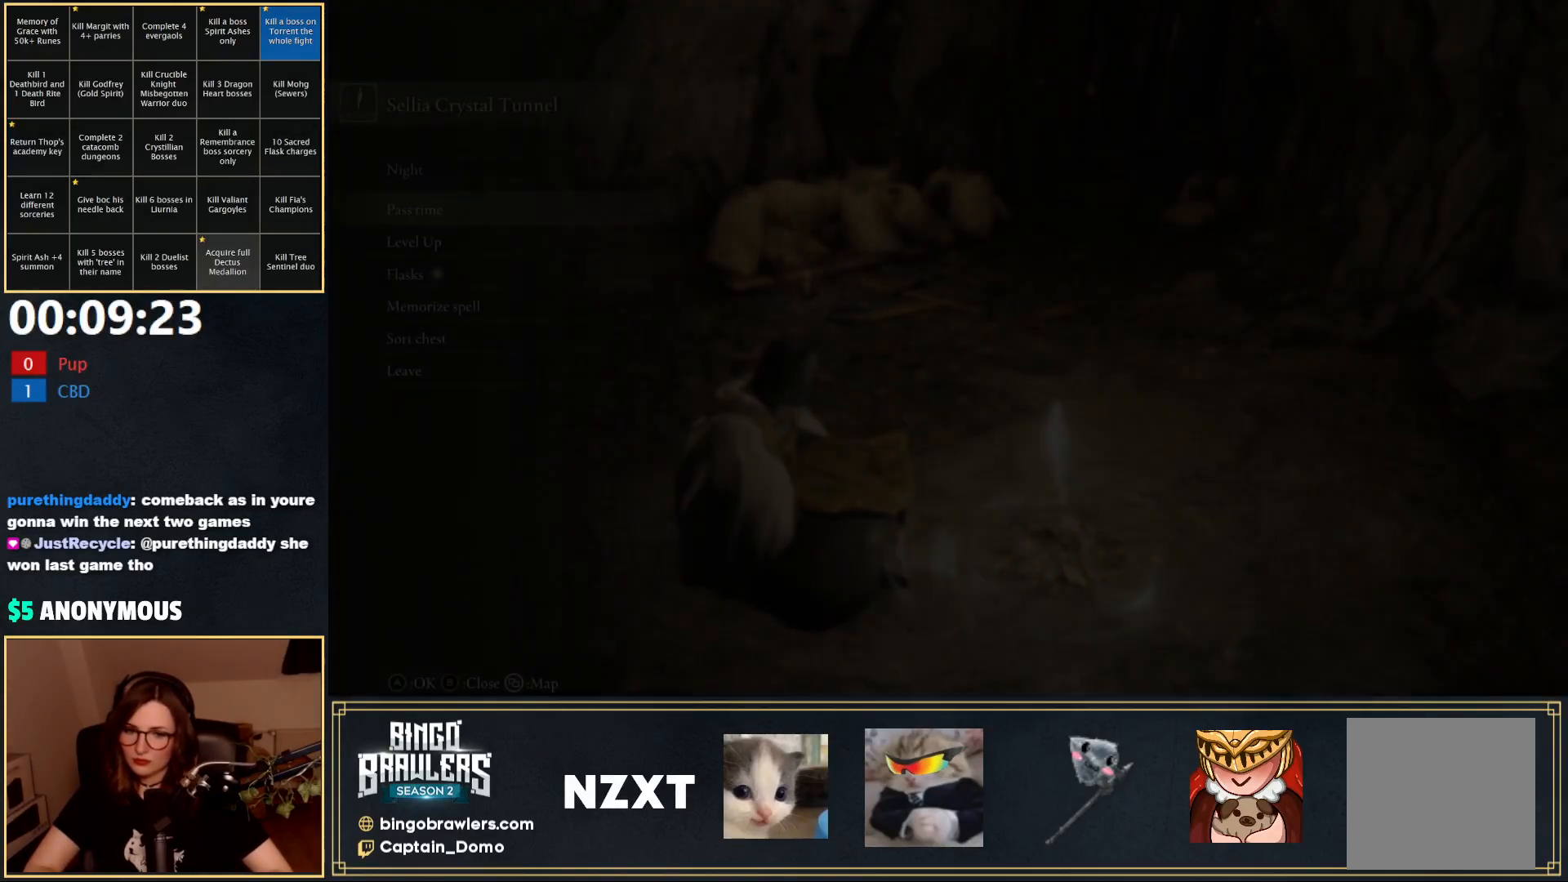
{"buttons": [], "left_stick": "center", "right_stick": "center", "events": [[50, "B", "up"], [133, "B", "down"], [167, "B", "up"], [267, "B", "down"], [300, "B", "up"], [400, "B", "down"], [467, "B", "up"]]}
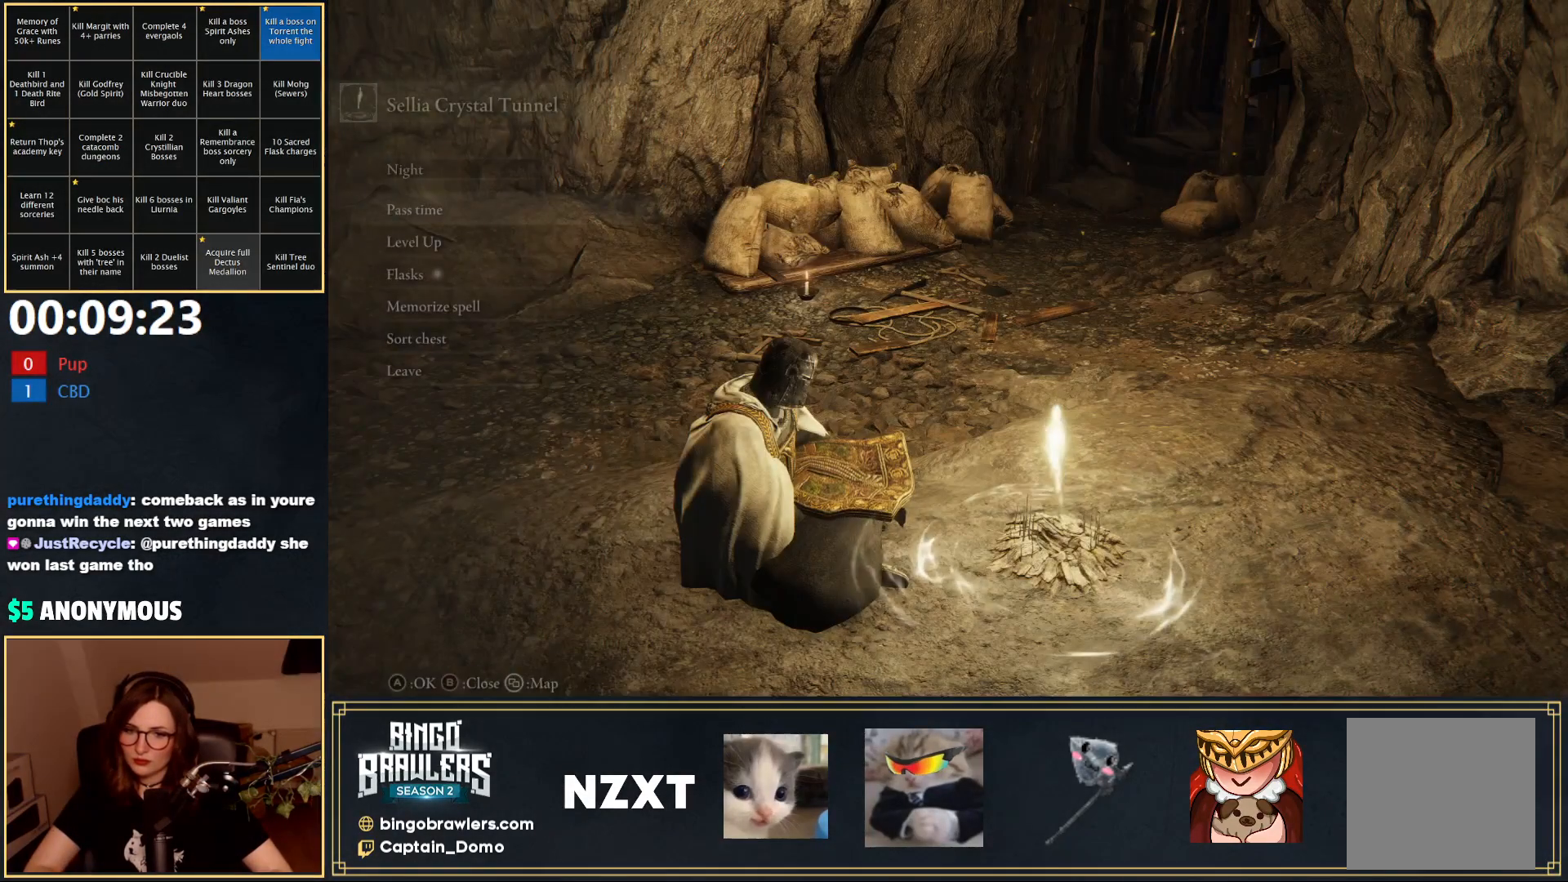
{"buttons": ["B"], "left_stick": "up", "right_stick": "center", "events": [[17, "B", "down"], [100, "B", "up"], [250, "left_stick", "up"], [283, "B", "down"]]}
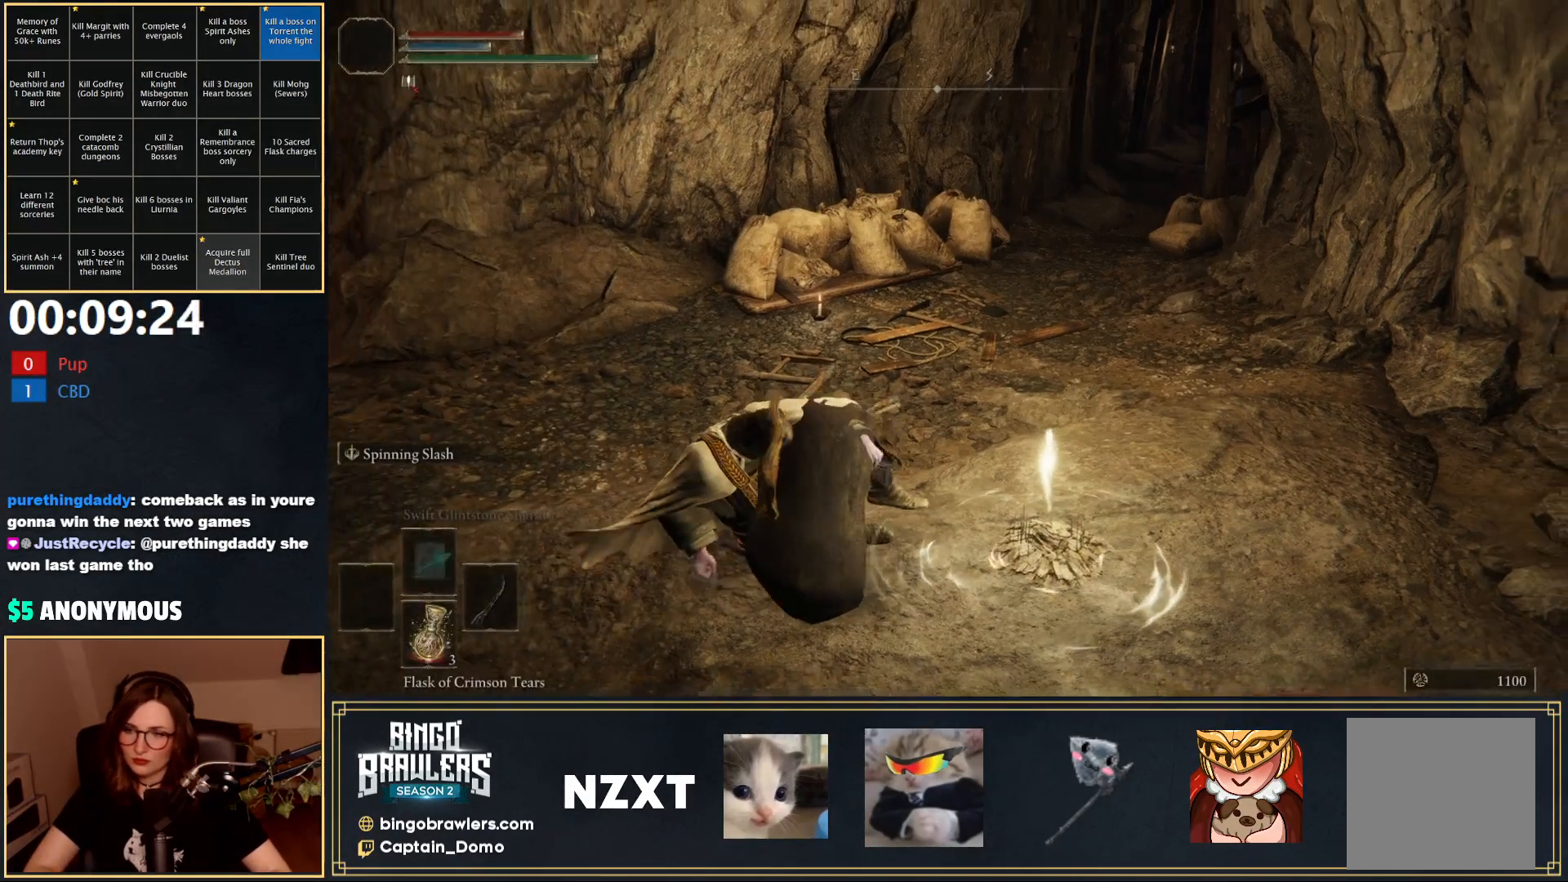
{"buttons": ["B"], "left_stick": "up", "right_stick": "center", "events": []}
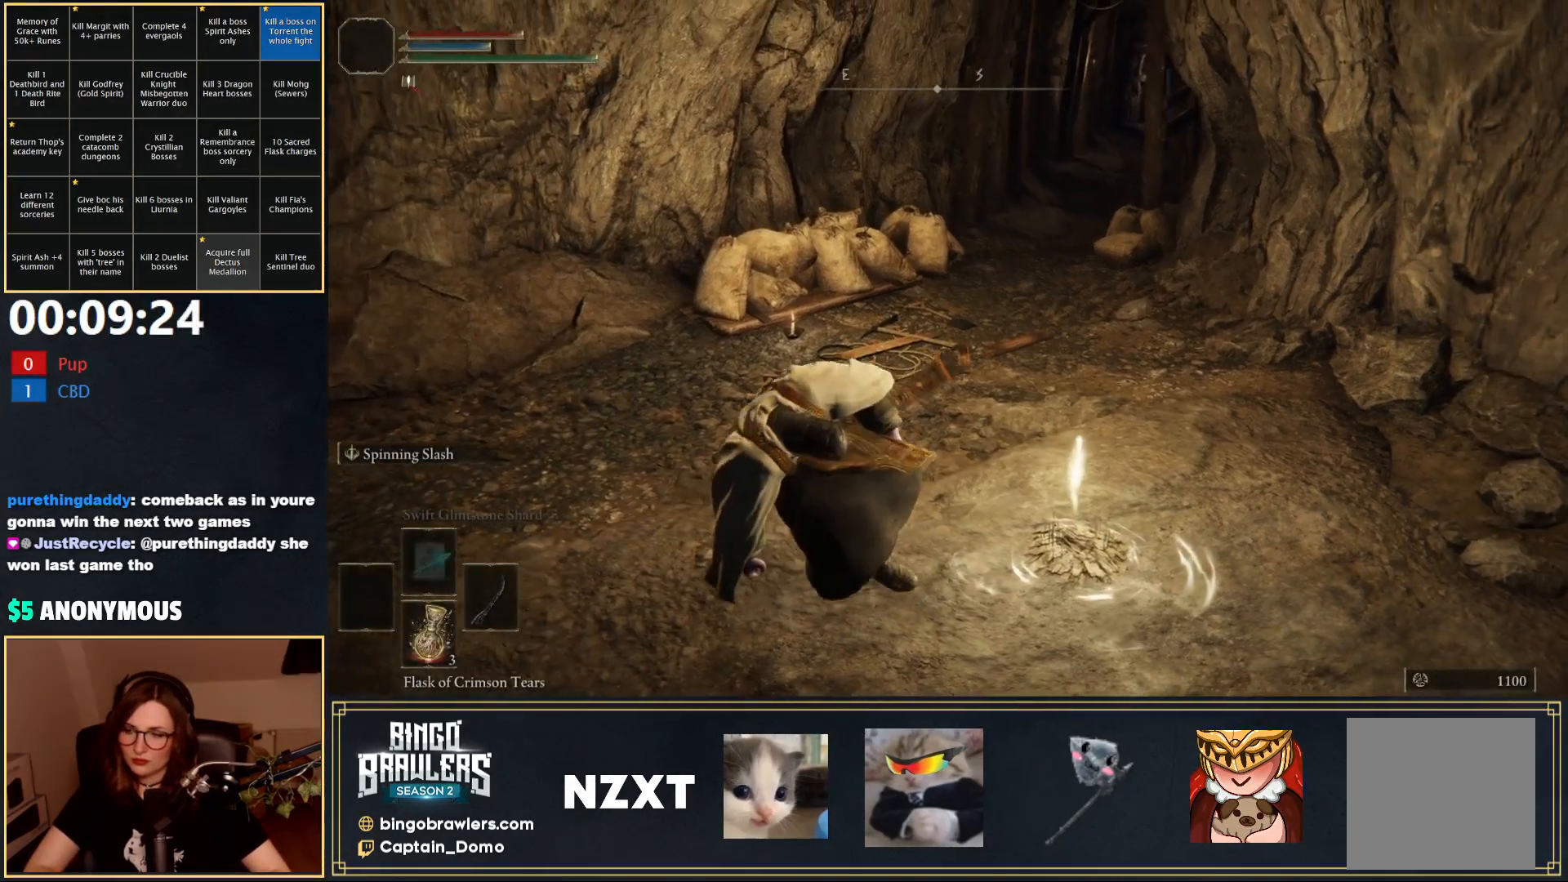
{"buttons": ["B"], "left_stick": "up", "right_stick": "center", "events": [[283, "right_stick", "down-right"], [500, "right_stick", "center"]]}
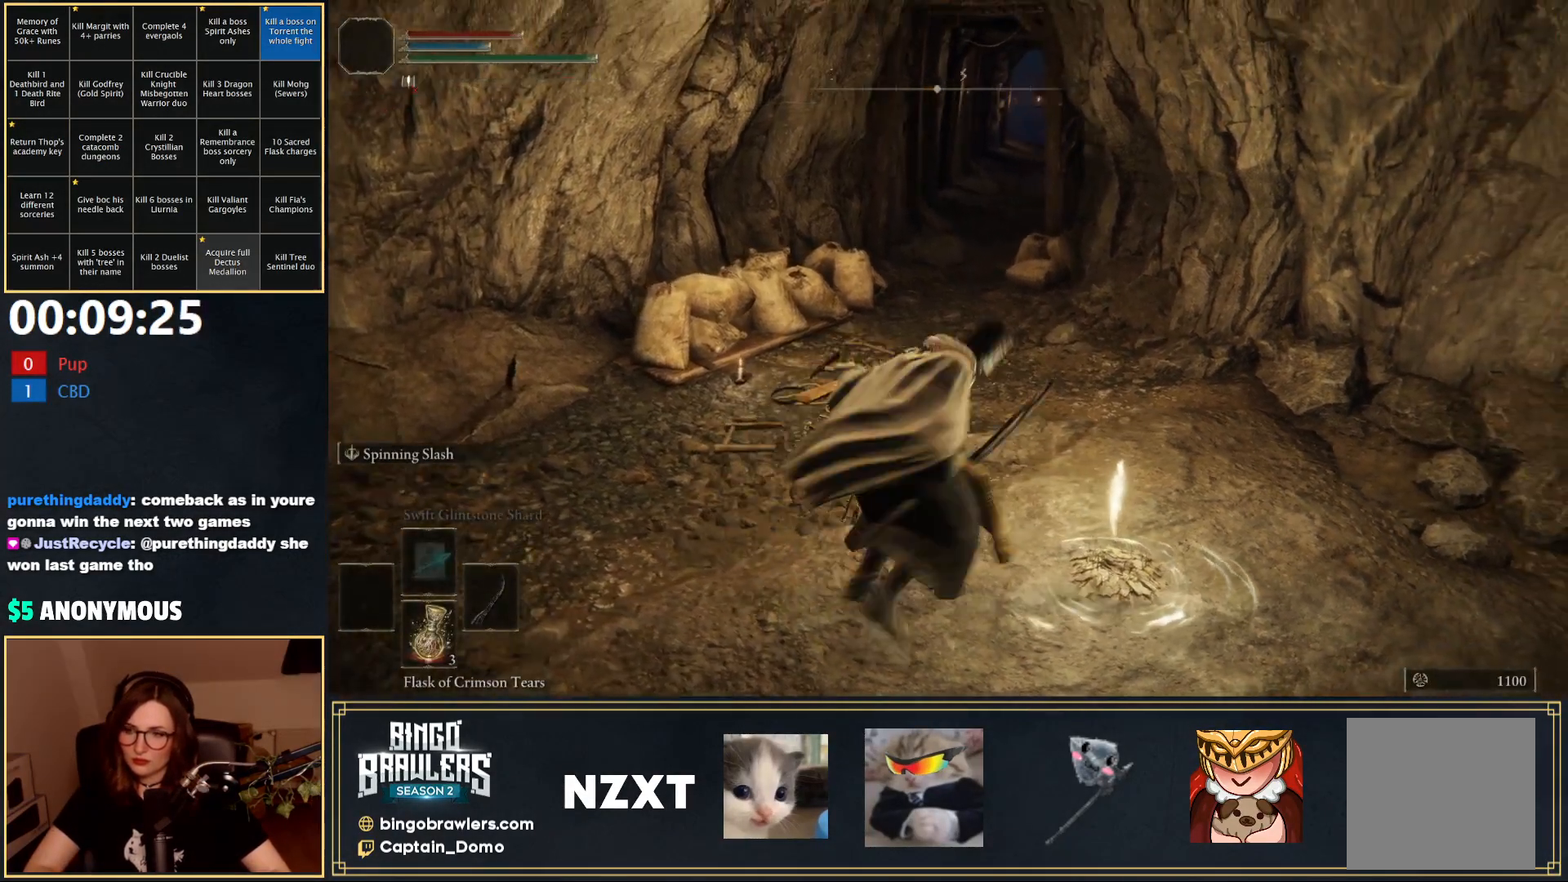
{"buttons": ["B"], "left_stick": "up", "right_stick": "down-right", "events": [[417, "right_stick", "down-right"]]}
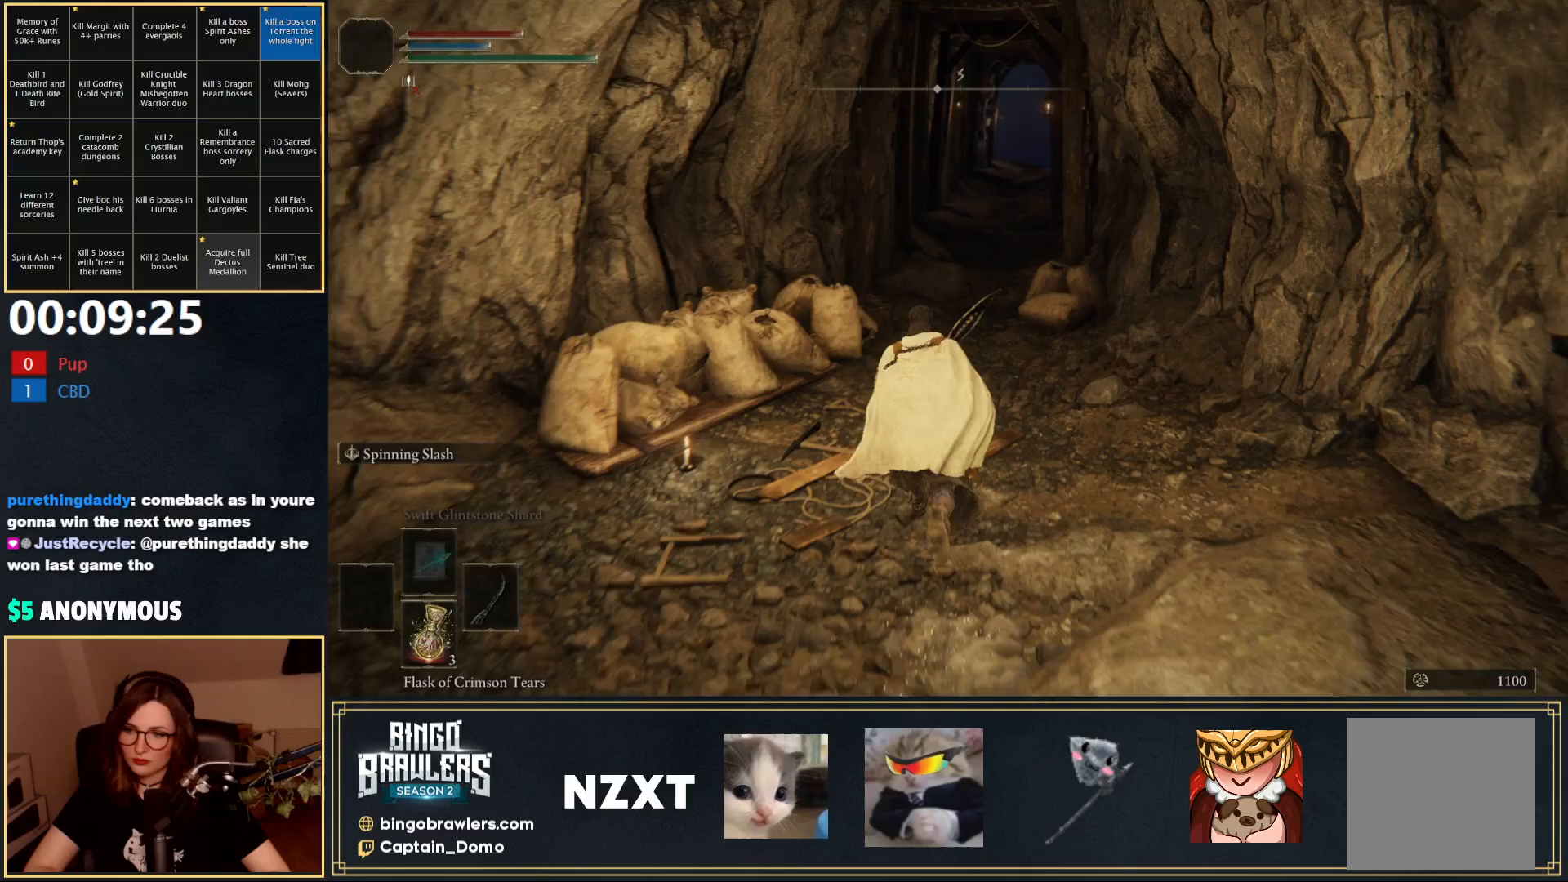
{"buttons": ["B"], "left_stick": "up", "right_stick": "center", "events": [[283, "right_stick", "center"]]}
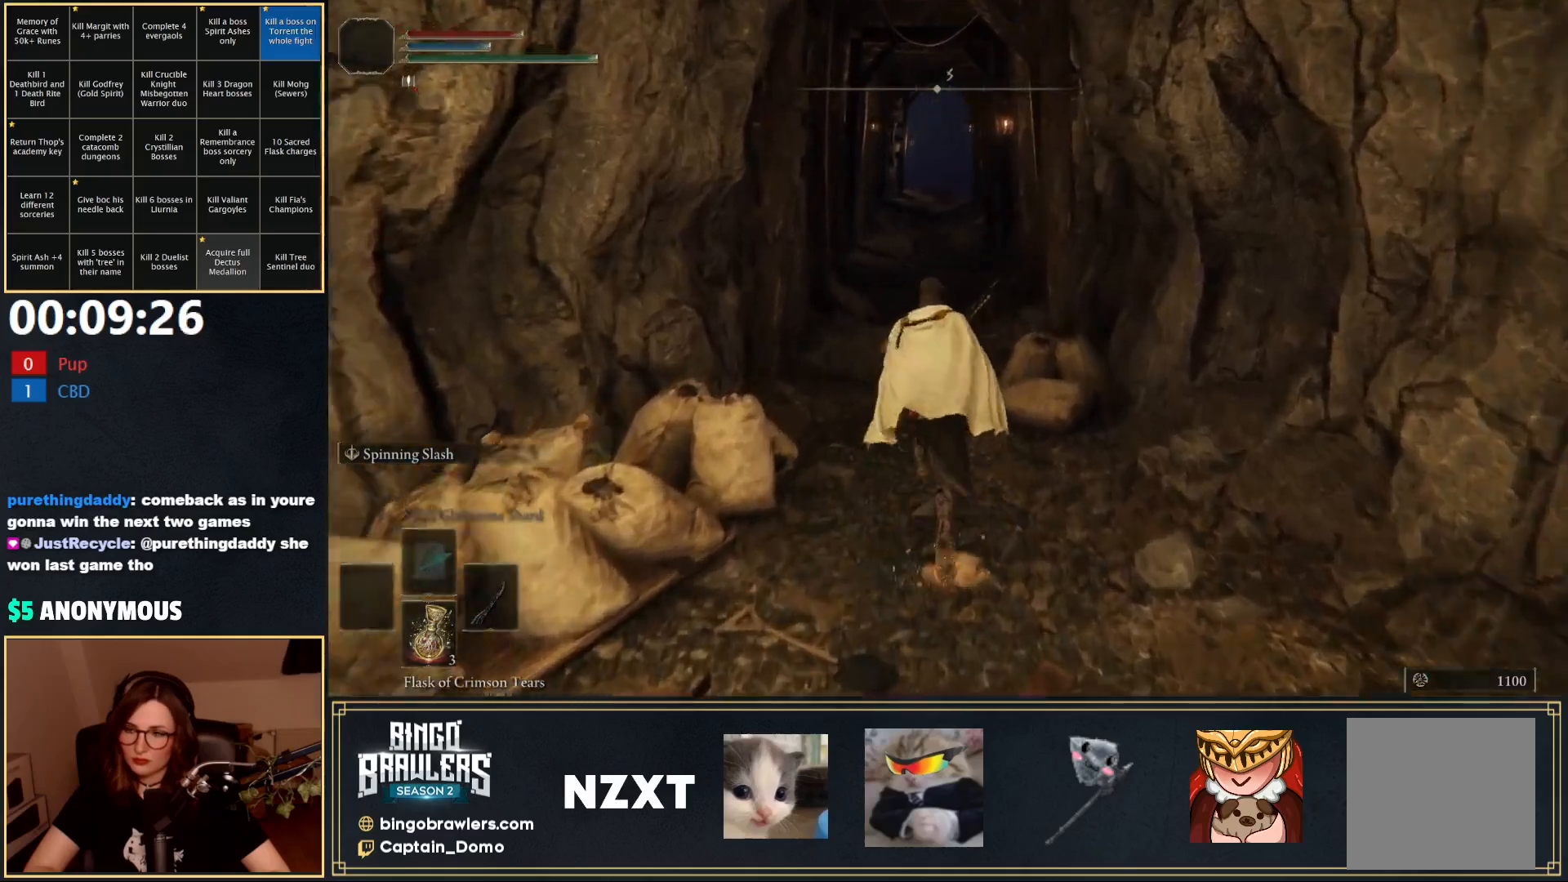
{"buttons": ["B"], "left_stick": "up", "right_stick": "center", "events": []}
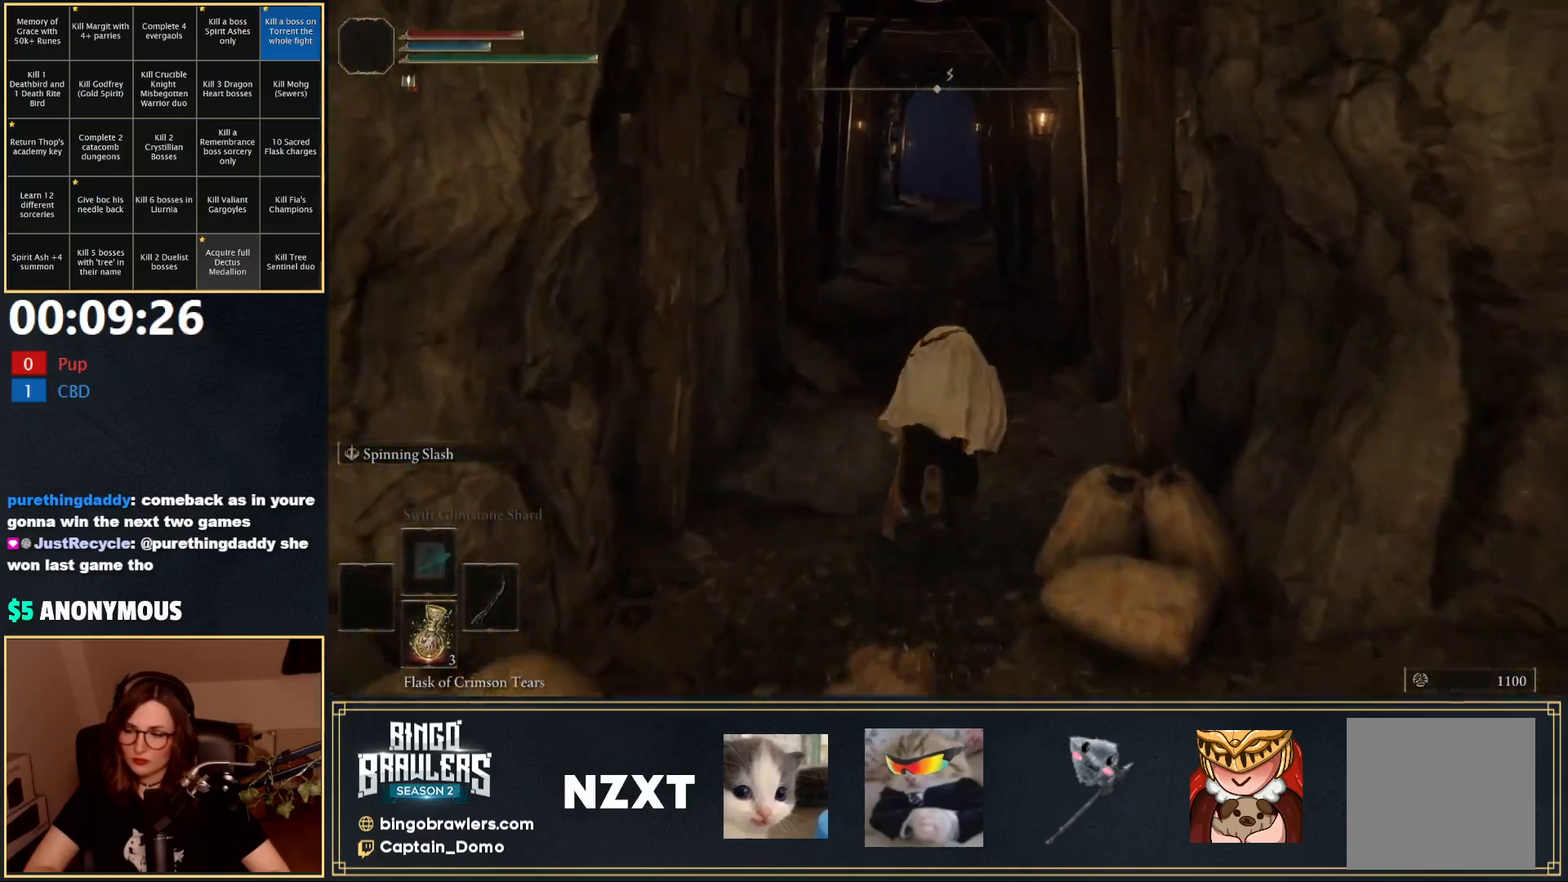
{"buttons": ["B"], "left_stick": "up", "right_stick": "center", "events": []}
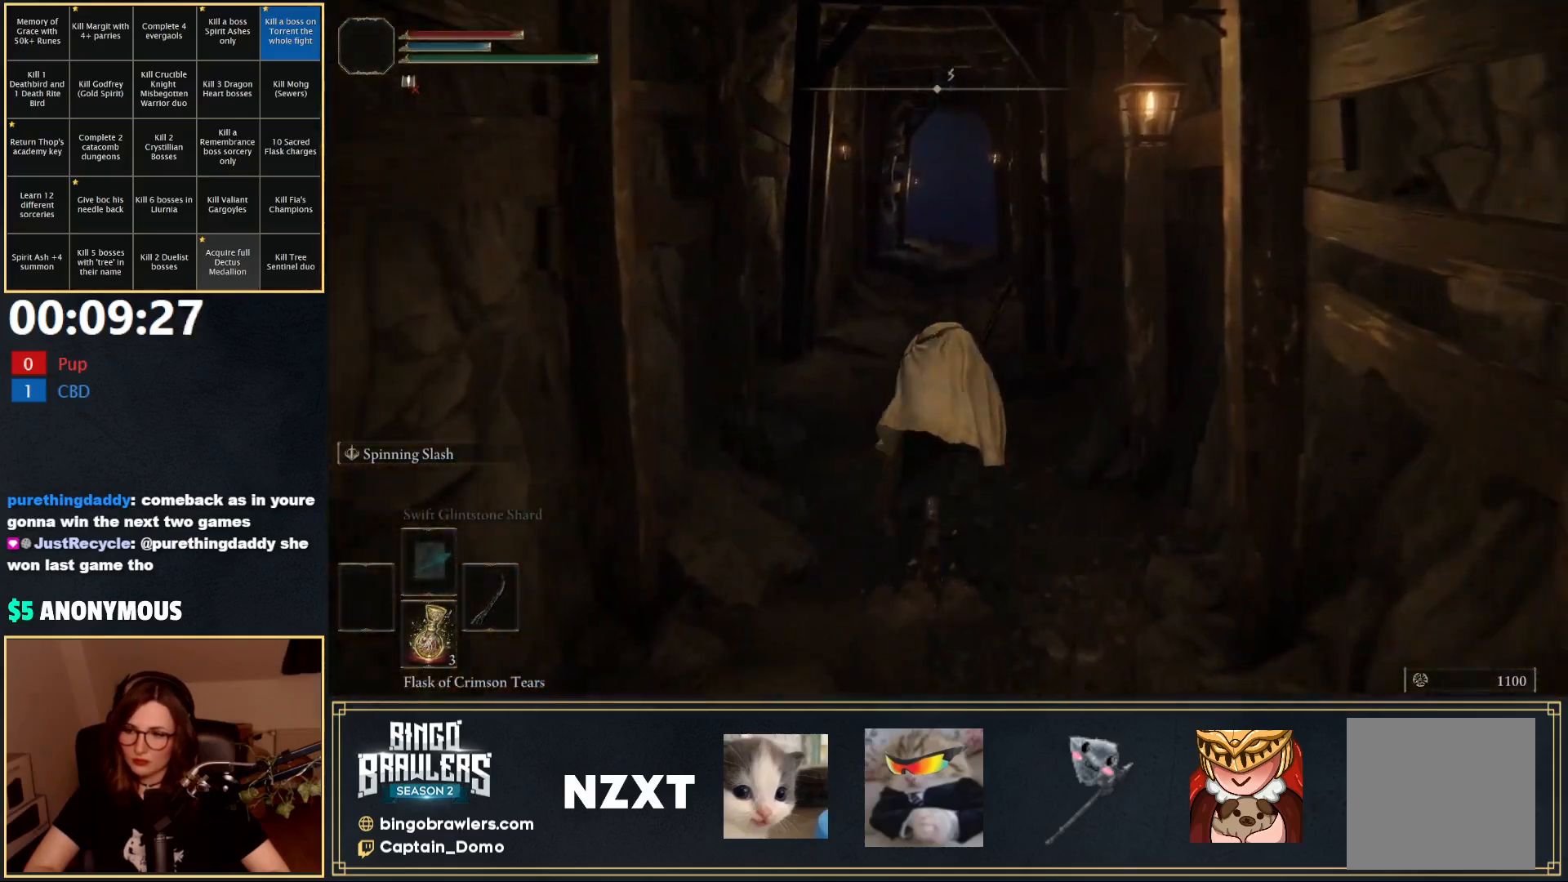
{"buttons": ["B"], "left_stick": "up", "right_stick": "center", "events": []}
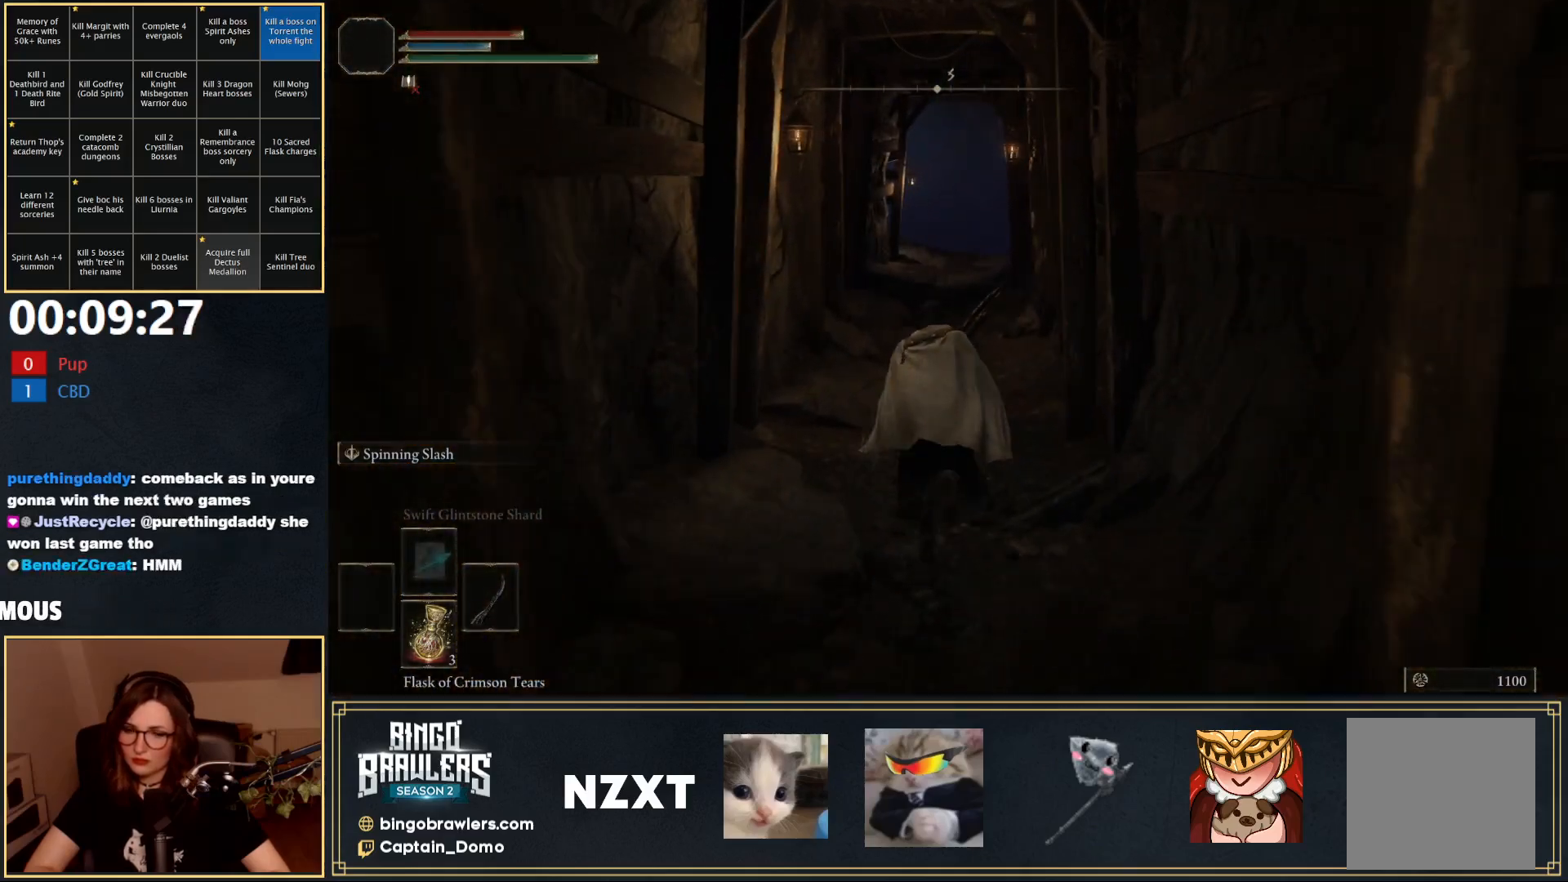
{"buttons": ["B"], "left_stick": "up", "right_stick": "center", "events": []}
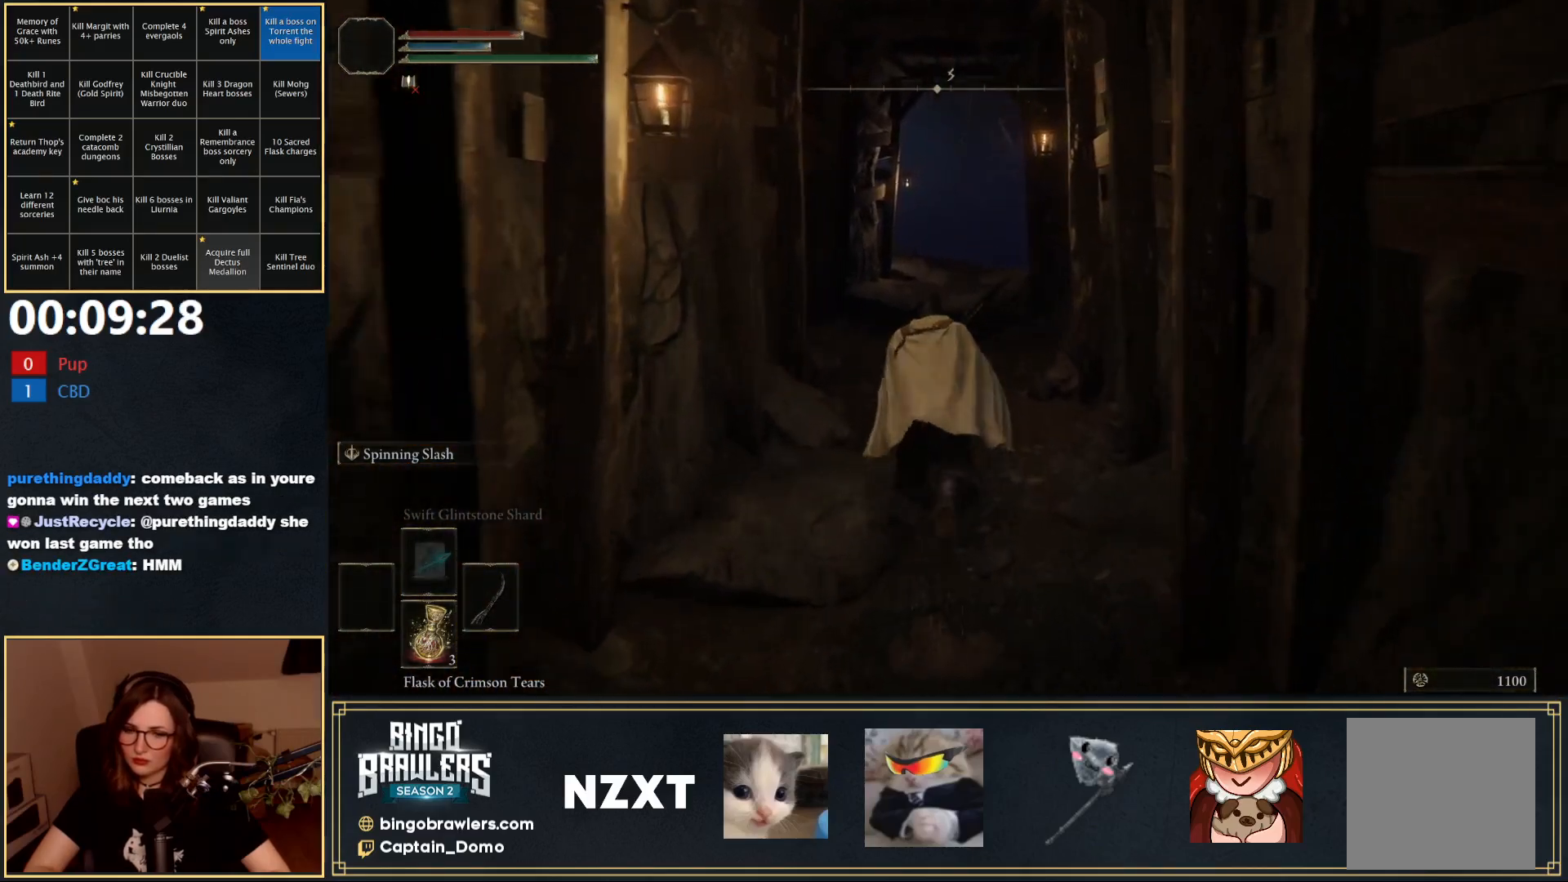
{"buttons": ["B"], "left_stick": "up", "right_stick": "center", "events": []}
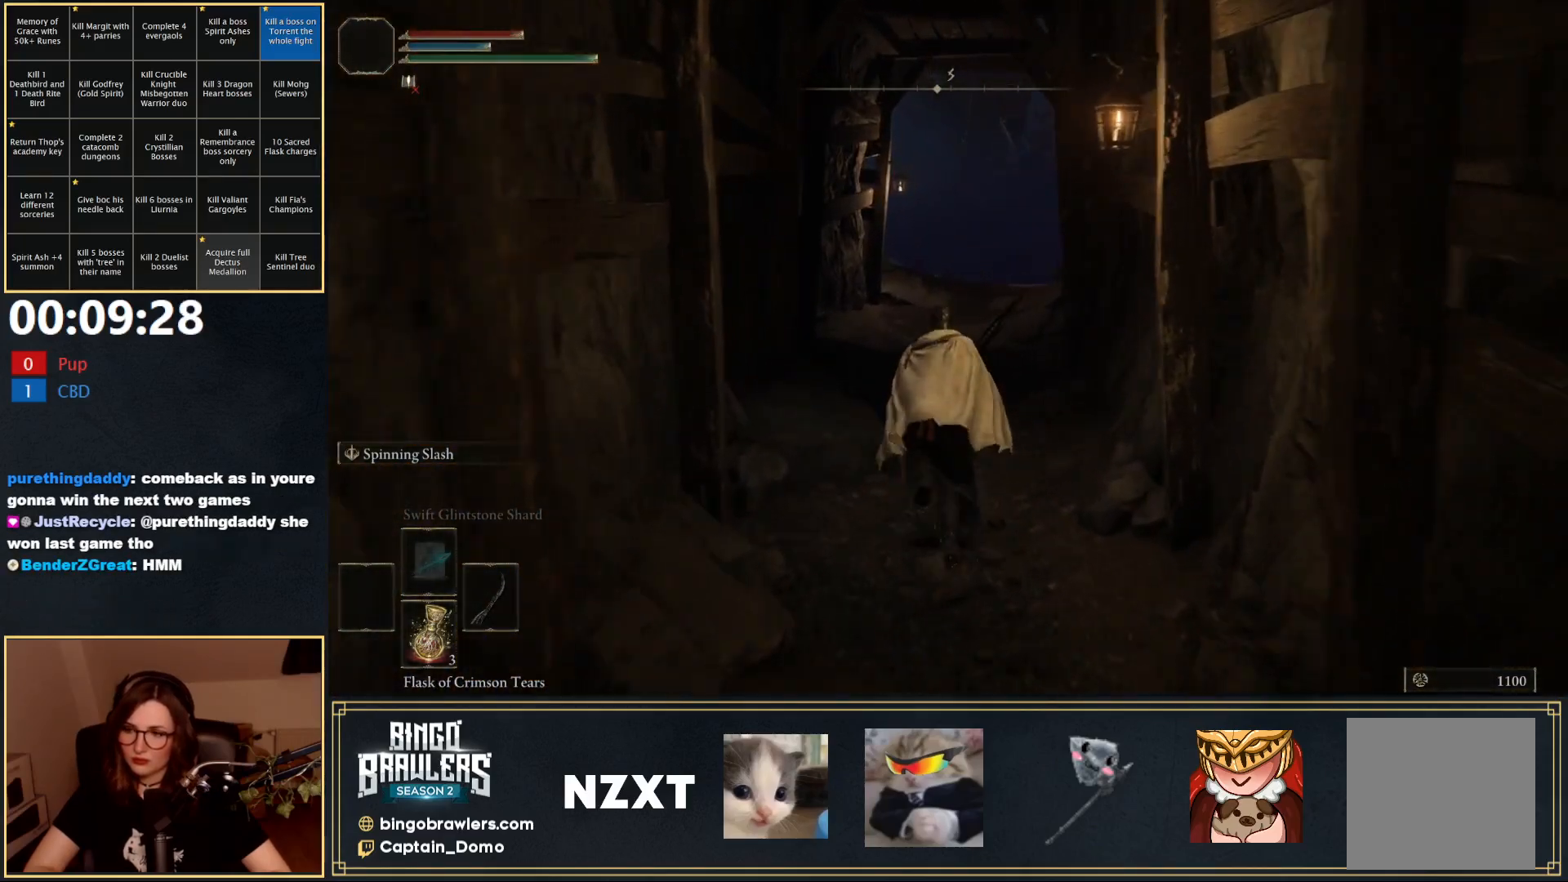
{"buttons": ["B", "Y"], "left_stick": "up", "right_stick": "center", "events": [[400, "Y", "down"]]}
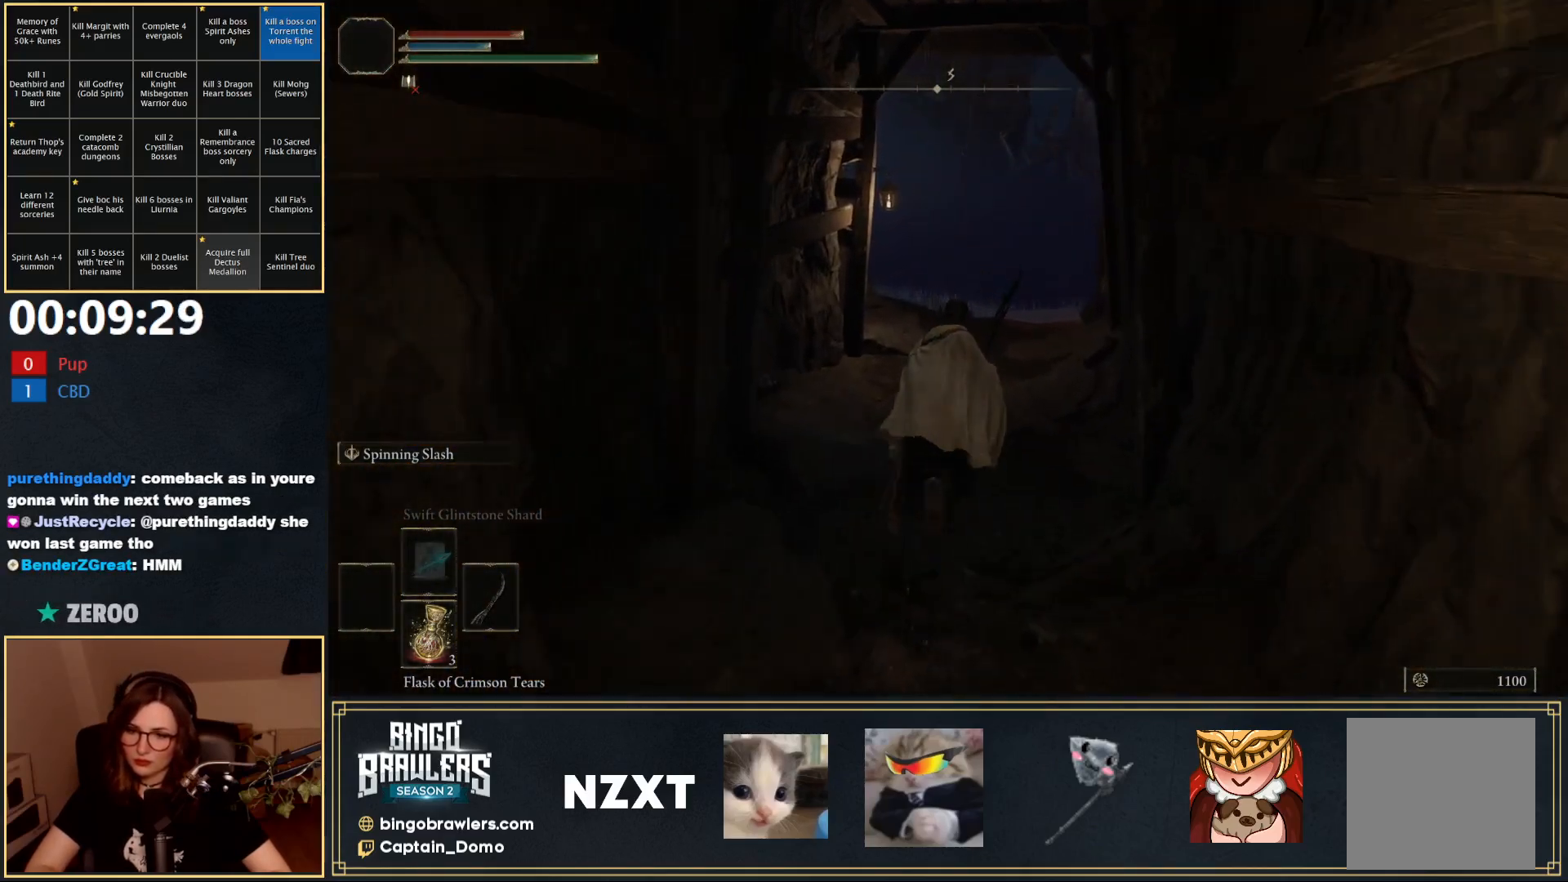
{"buttons": ["B", "Y"], "left_stick": "up", "right_stick": "center", "events": []}
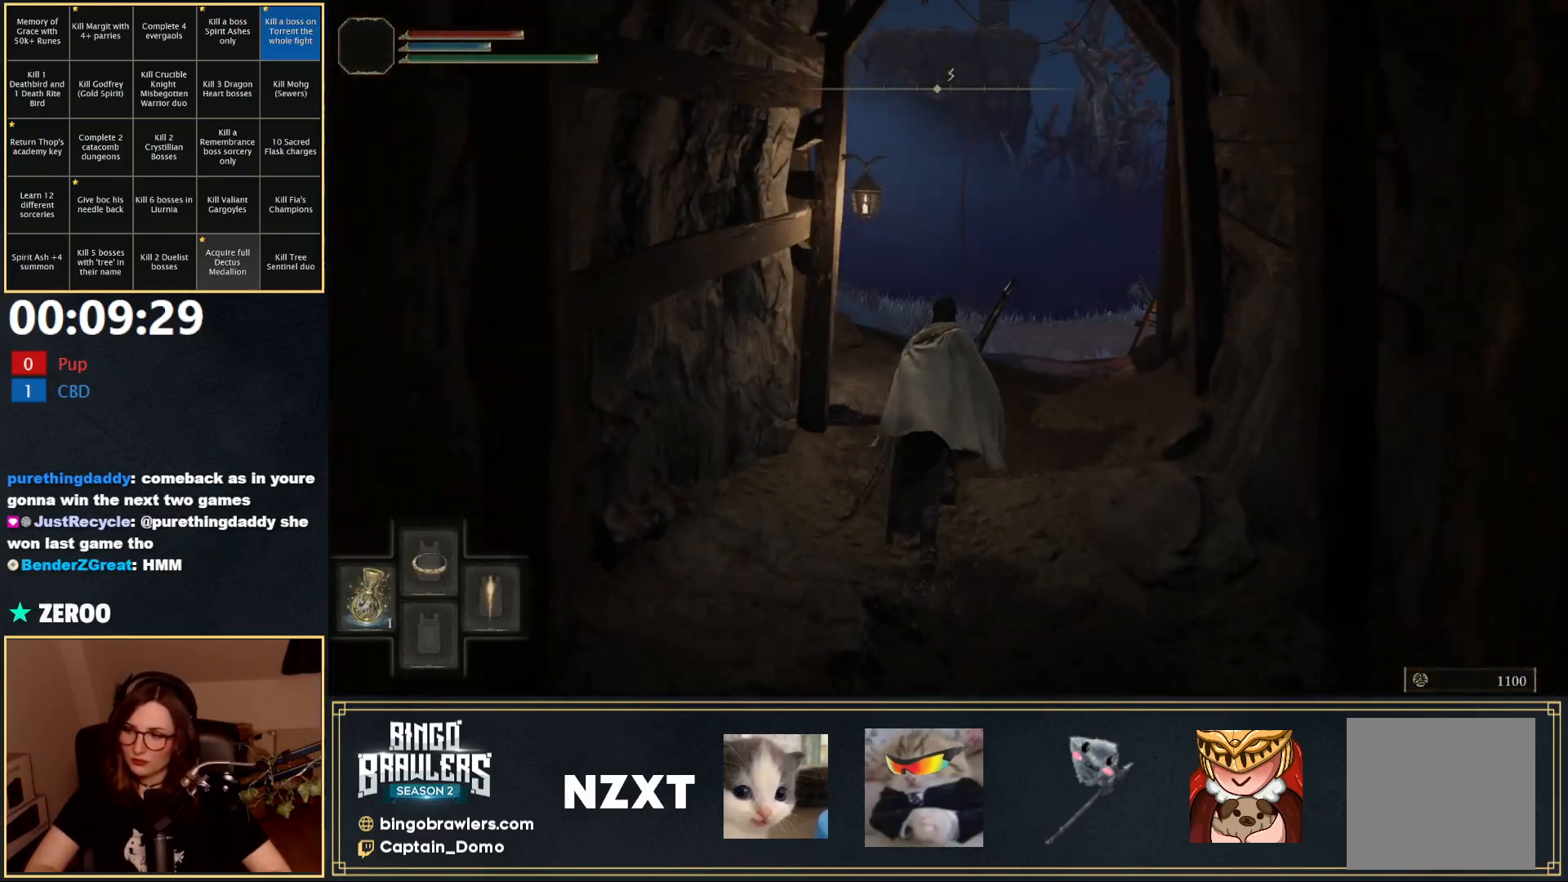
{"buttons": ["B"], "left_stick": "up", "right_stick": "center", "events": [[200, "DPAD_UP", "down"], [317, "DPAD_UP", "up"], [367, "DPAD_UP", "down"], [450, "DPAD_UP", "up"], [467, "Y", "up"]]}
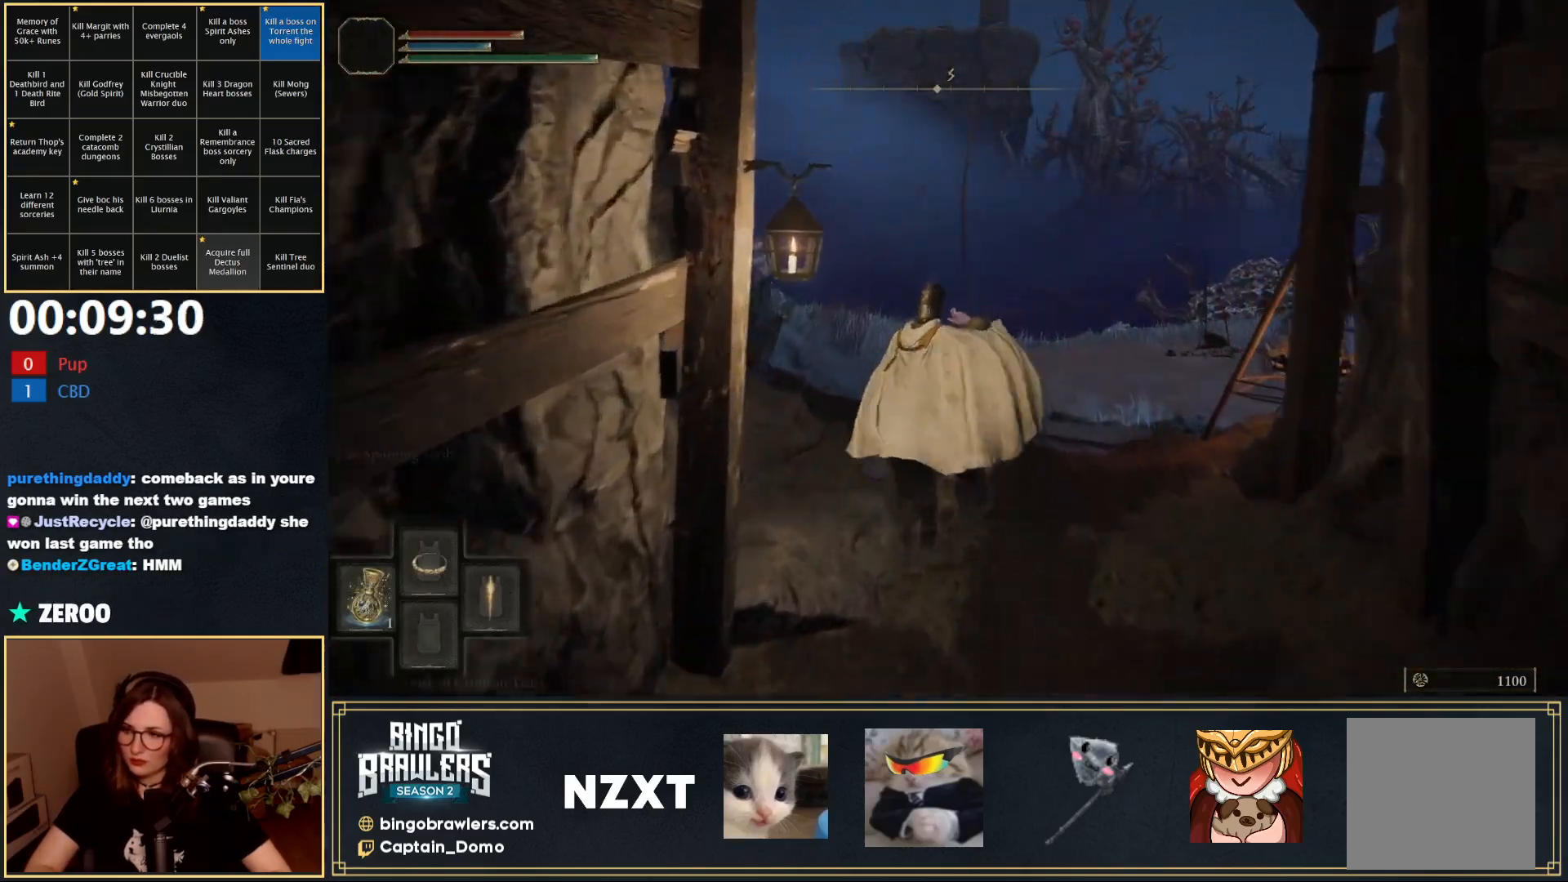
{"buttons": ["B"], "left_stick": "up", "right_stick": "left", "events": [[233, "right_stick", "left"]]}
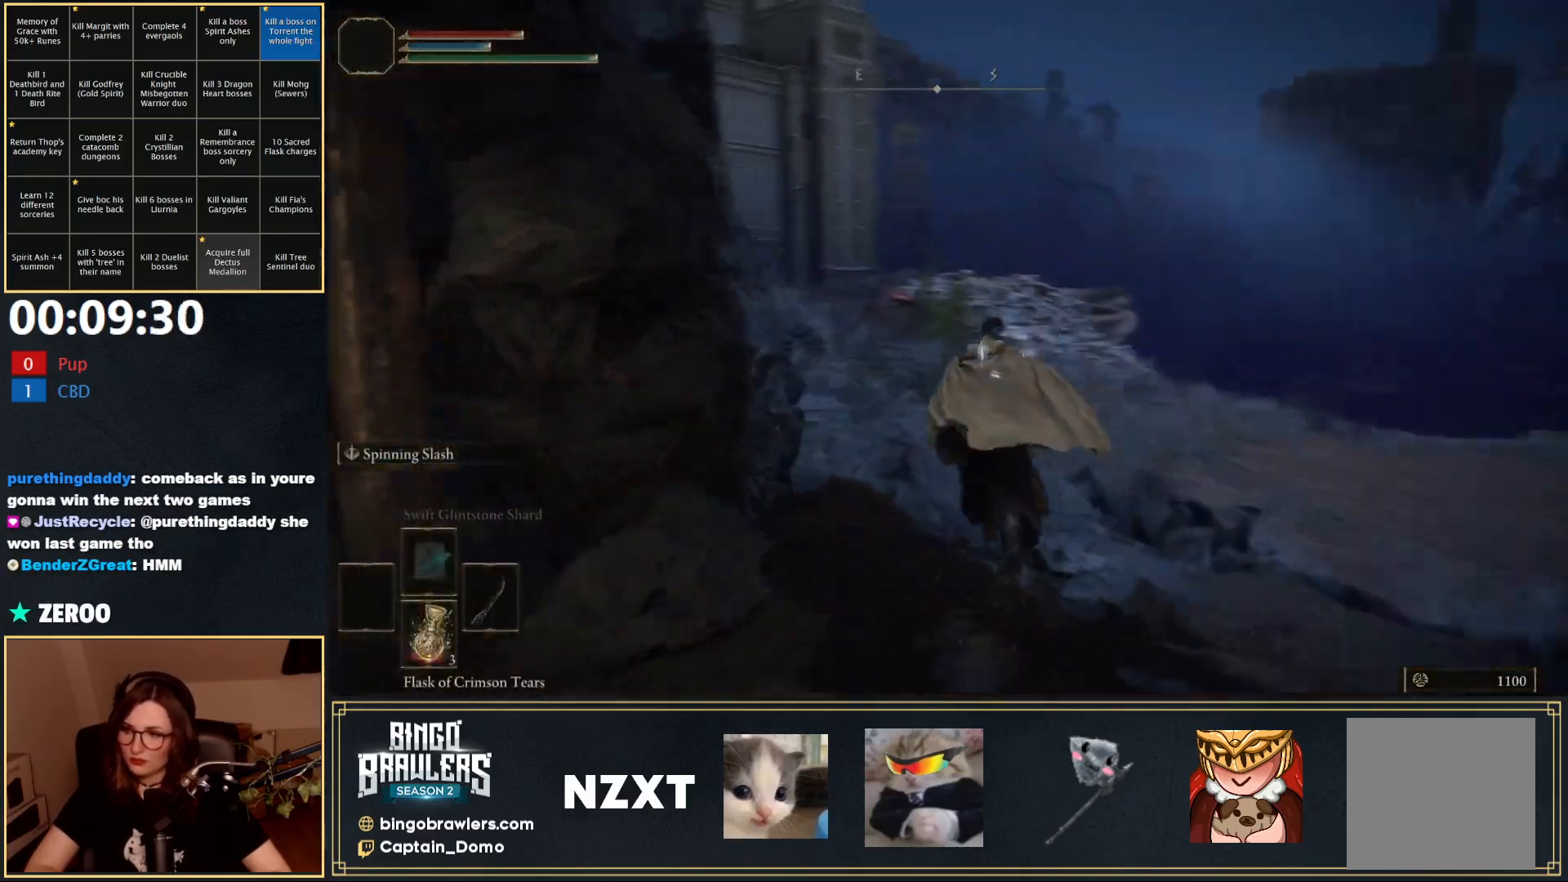
{"buttons": [], "left_stick": "up", "right_stick": "center", "events": [[17, "B", "up"], [150, "right_stick", "center"]]}
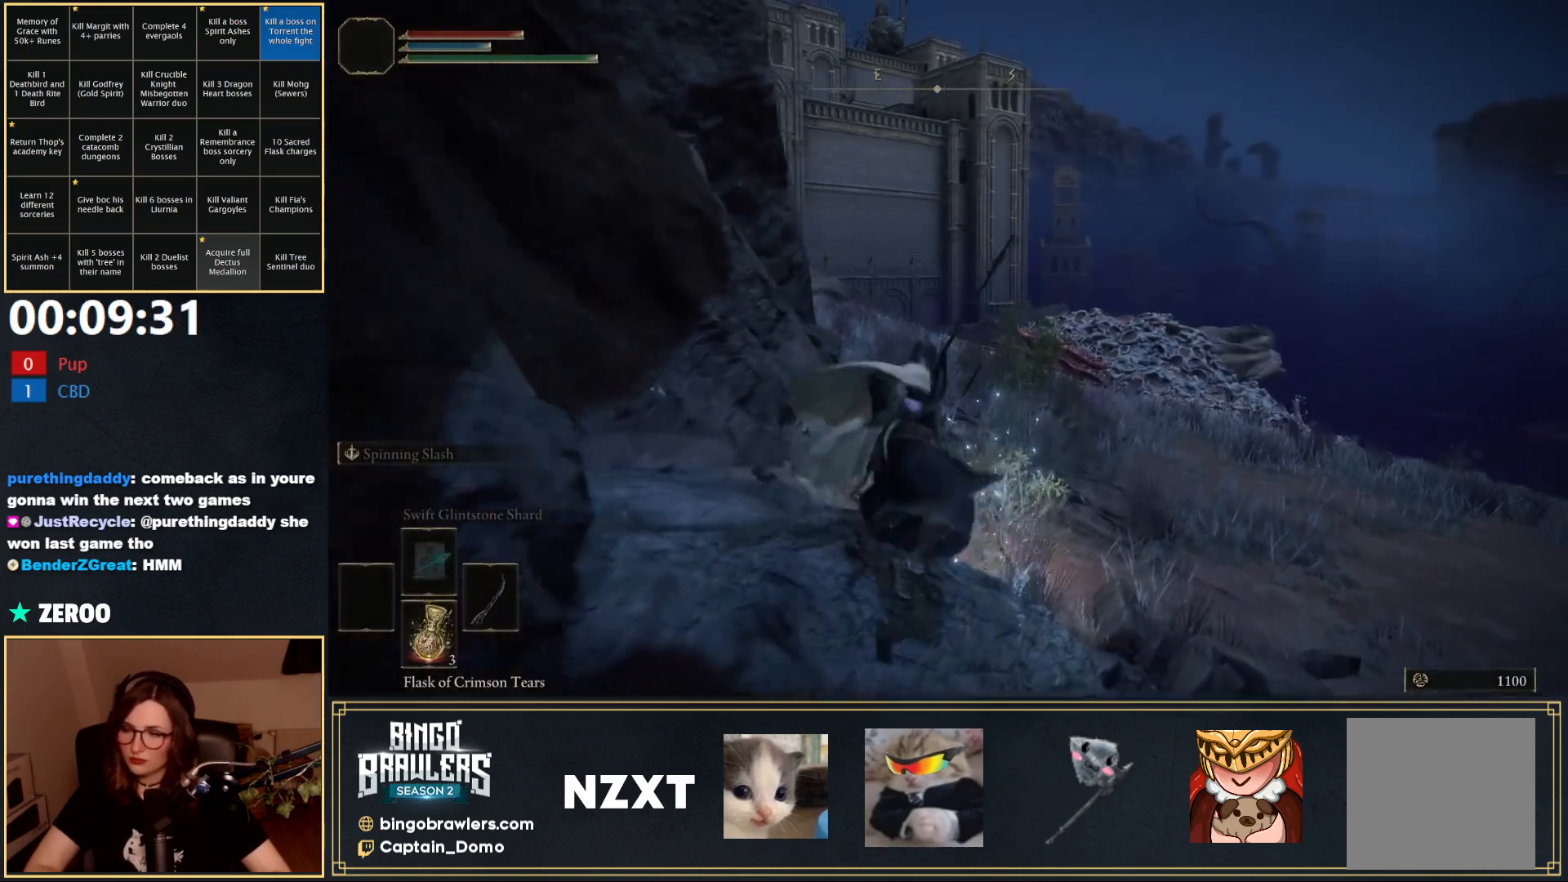
{"buttons": ["B"], "left_stick": "up", "right_stick": "center", "events": [[433, "B", "down"]]}
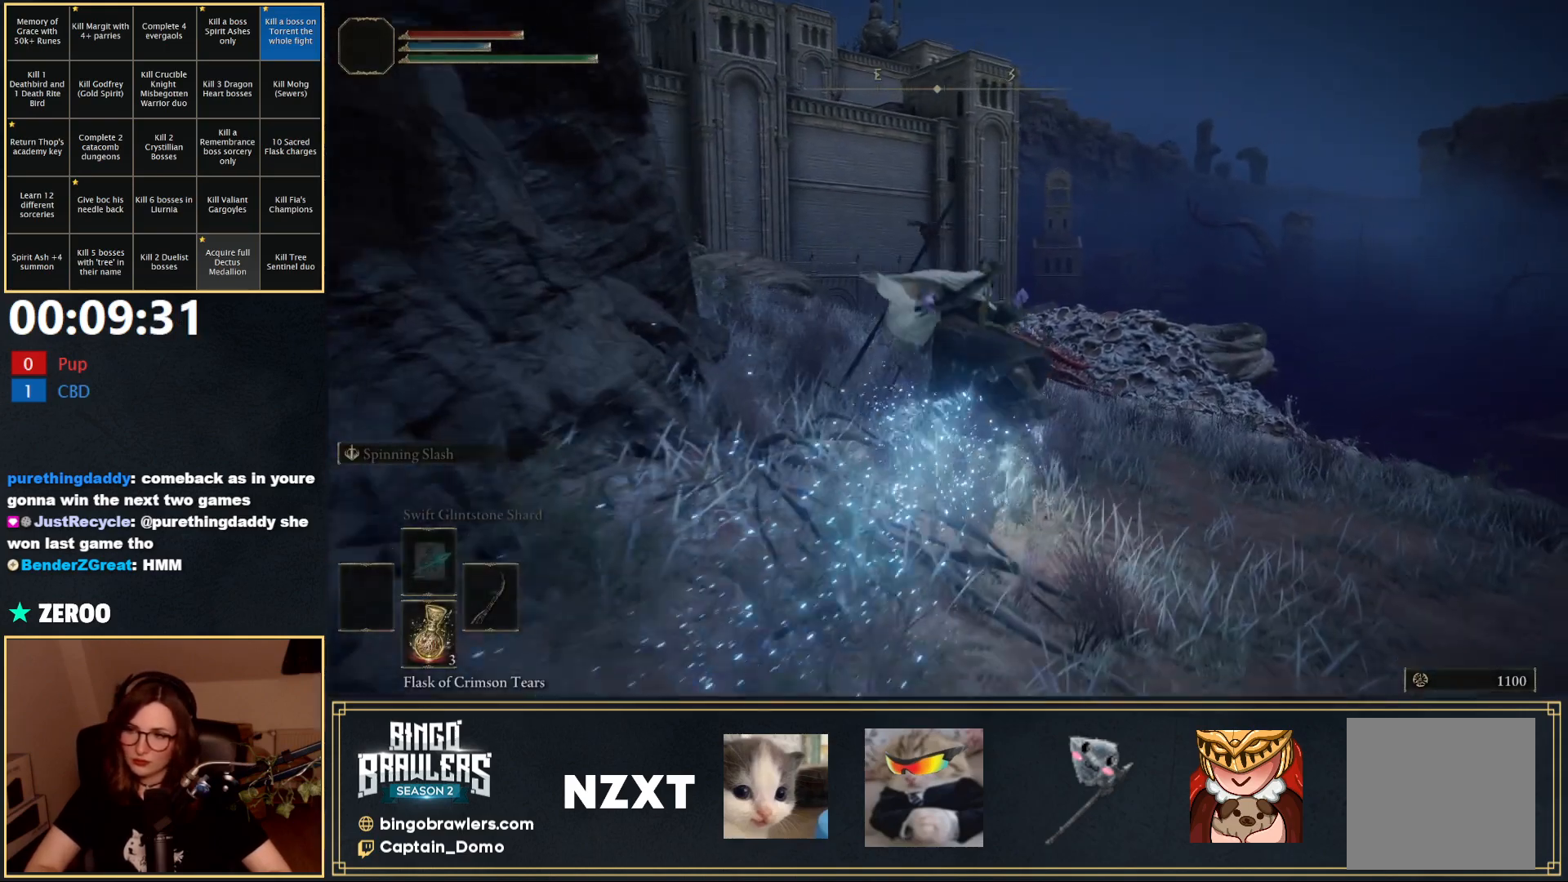
{"buttons": ["B"], "left_stick": "up", "right_stick": "center", "events": [[83, "B", "up"], [150, "B", "down"], [250, "B", "up"], [317, "B", "down"], [400, "B", "up"], [500, "B", "down"]]}